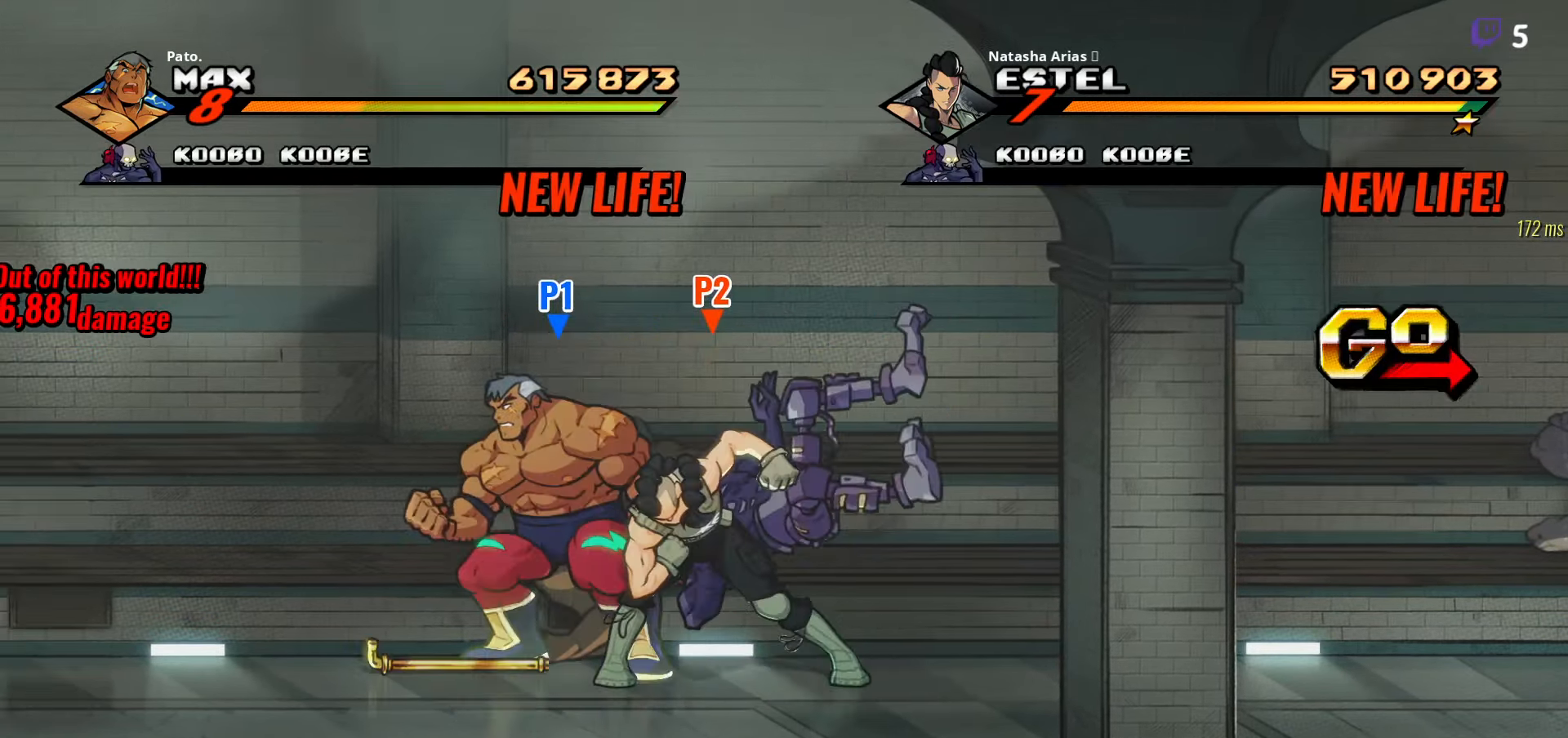
Gameplay with a controller (Xbox layout); each line is a JSON object with the inputs held at the frame after it. "events" lists button and stick changes between this image and that frame as [ms after this image, input, new state], when the widget could be followed in between. Not read: left_stick.
{"buttons": ["DPAD_DOWN", "DPAD_RIGHT"], "right_stick": "center", "events": [[17, "DPAD_RIGHT", "down"], [34, "DPAD_DOWN", "down"]]}
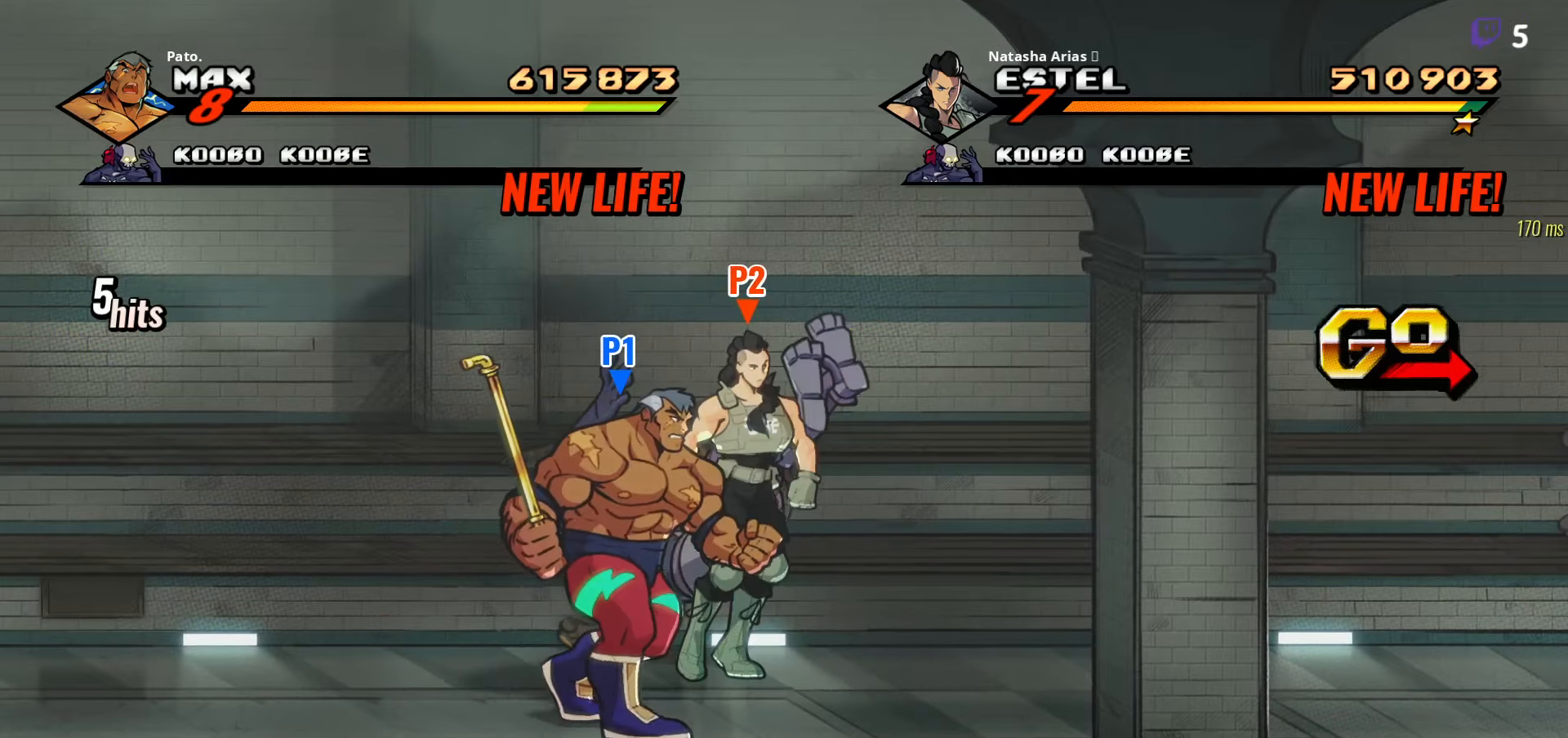
{"buttons": ["A", "DPAD_RIGHT"], "right_stick": "center", "events": [[450, "A", "down"], [450, "DPAD_DOWN", "up"]]}
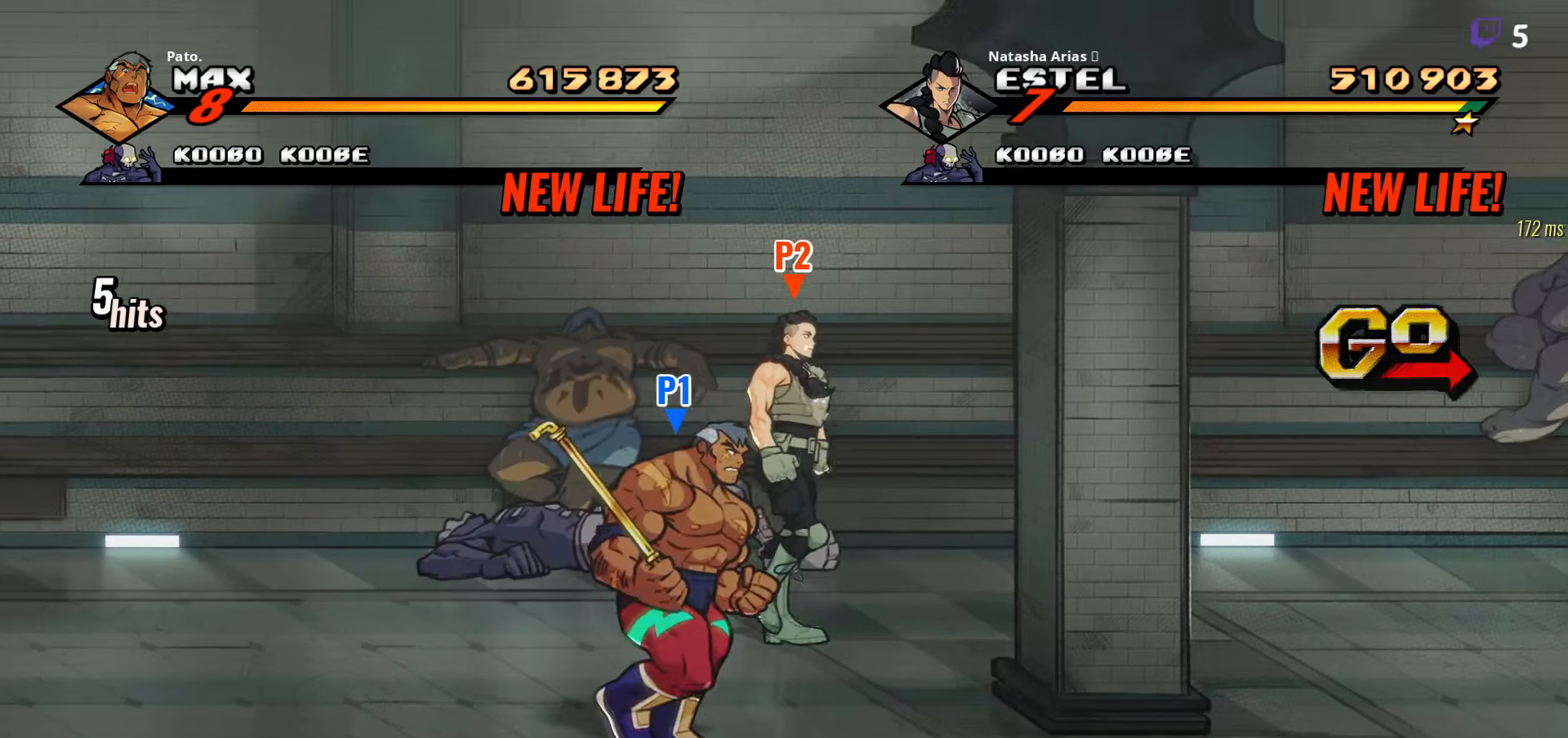
{"buttons": ["DPAD_RIGHT"], "right_stick": "center", "events": [[33, "A", "up"], [200, "Y", "down"], [266, "Y", "up"]]}
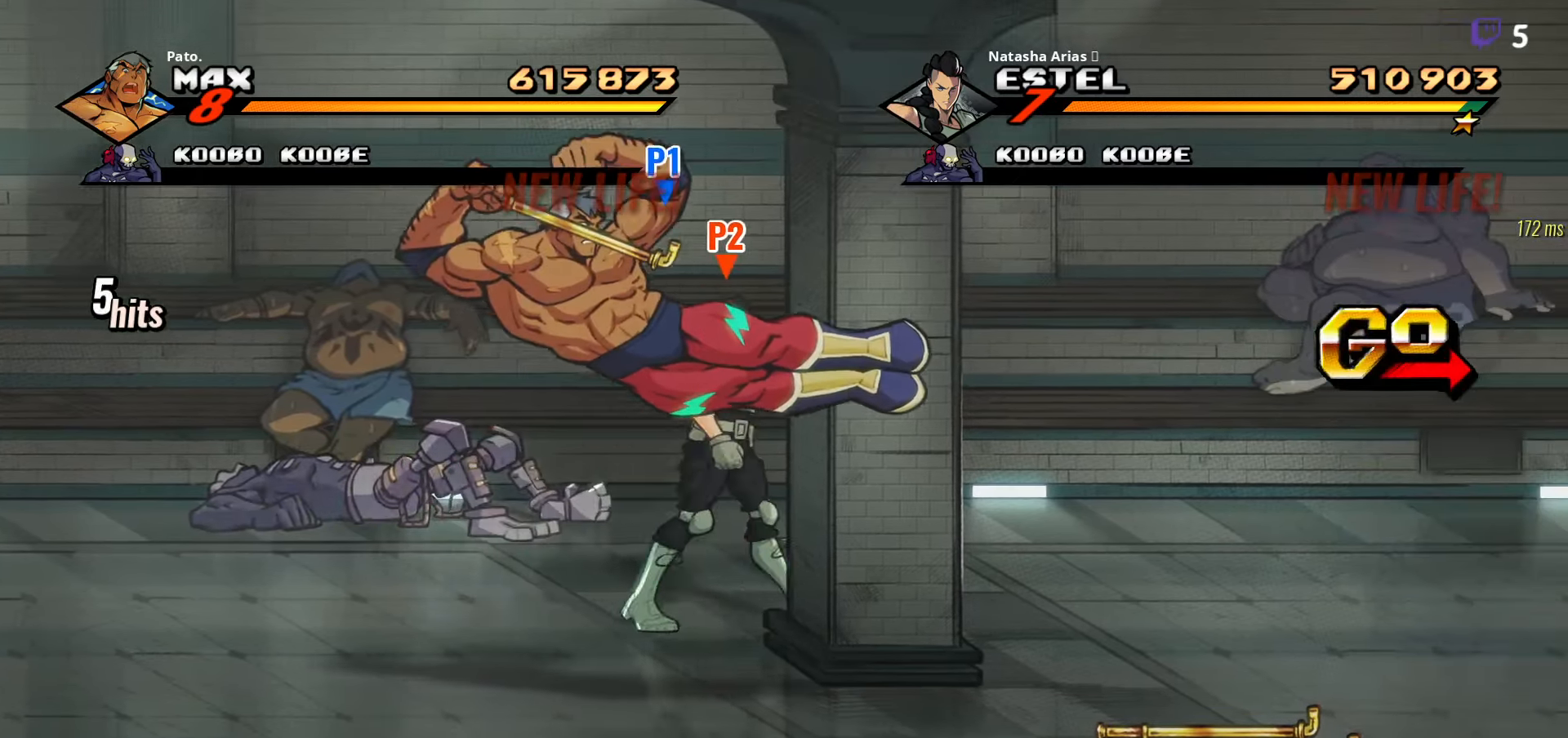
{"buttons": ["DPAD_RIGHT"], "right_stick": "center", "events": [[33, "A", "down"], [83, "A", "up"], [166, "B", "down"], [266, "B", "up"]]}
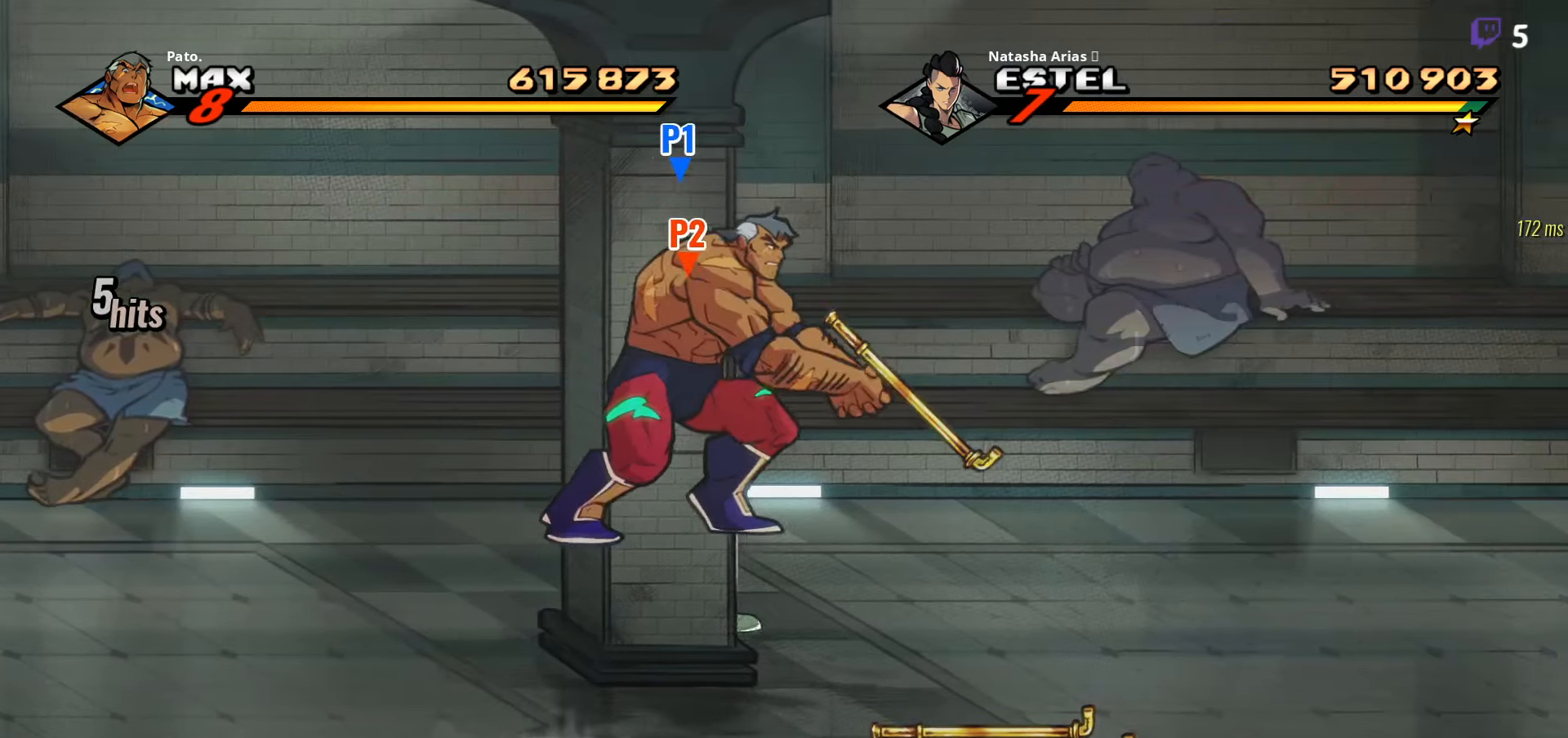
{"buttons": ["DPAD_RIGHT"], "right_stick": "center", "events": [[416, "B", "down"], [500, "B", "up"]]}
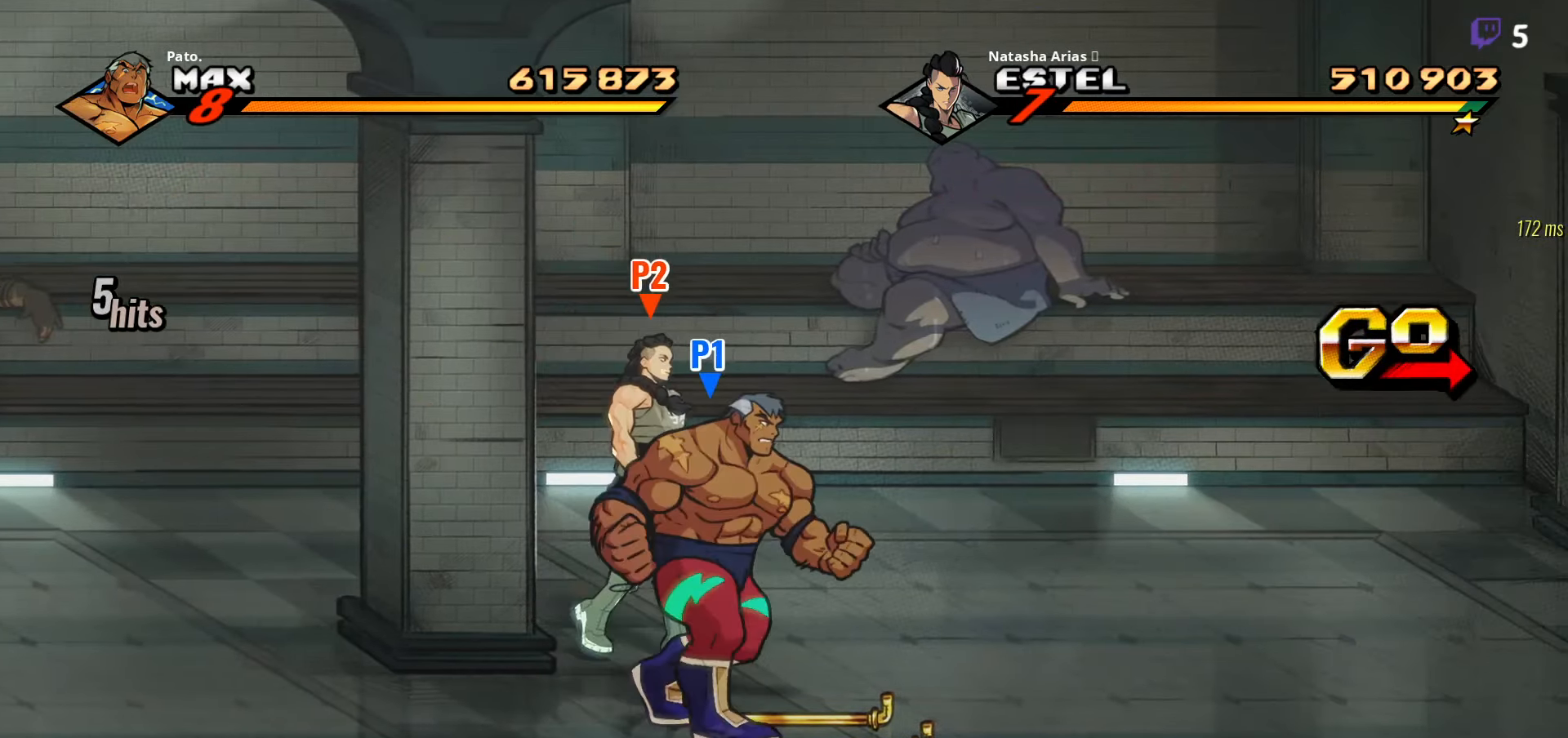
{"buttons": ["DPAD_RIGHT"], "right_stick": "center", "events": [[350, "A", "down"], [433, "A", "up"]]}
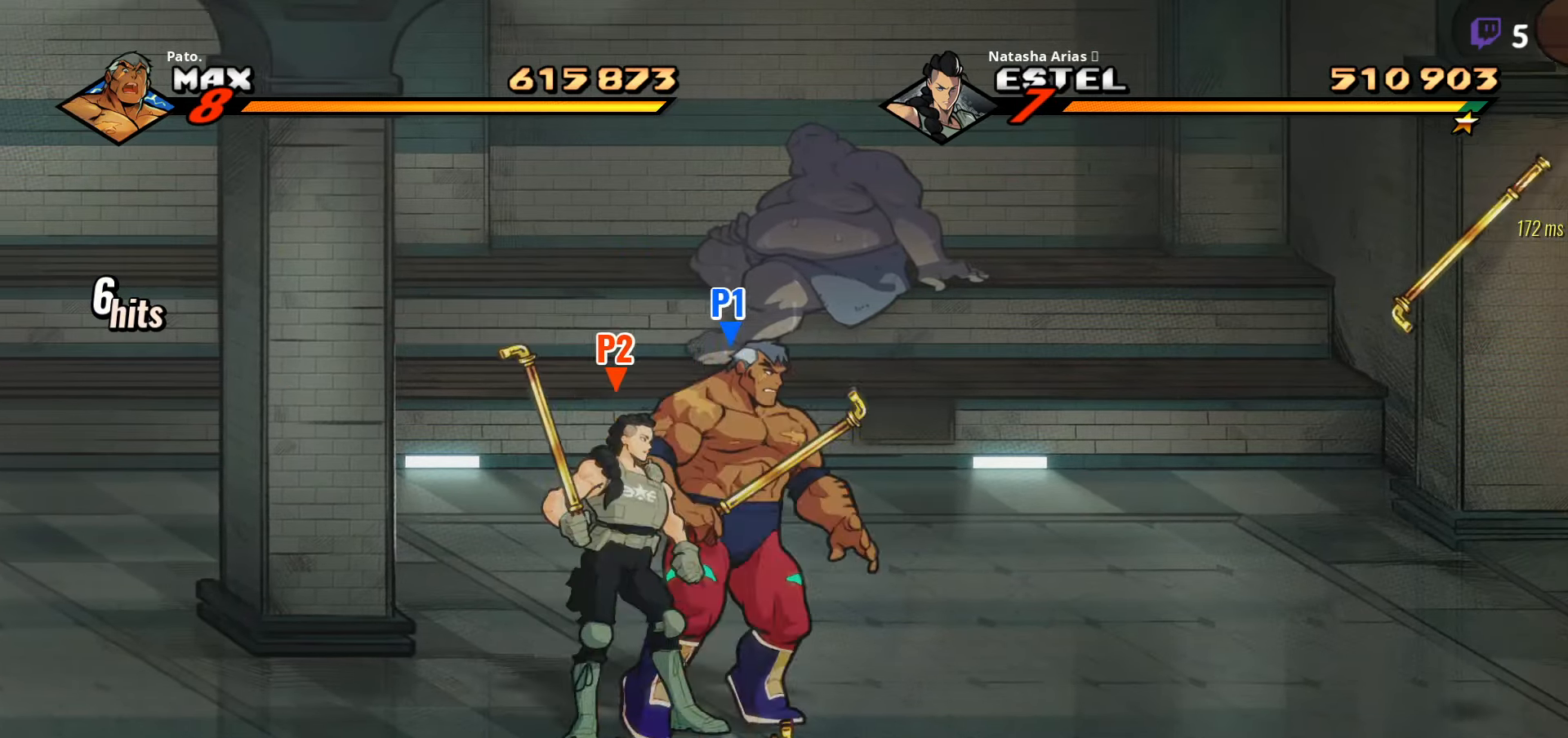
{"buttons": ["DPAD_RIGHT"], "right_stick": "center", "events": [[66, "B", "down"], [166, "B", "up"]]}
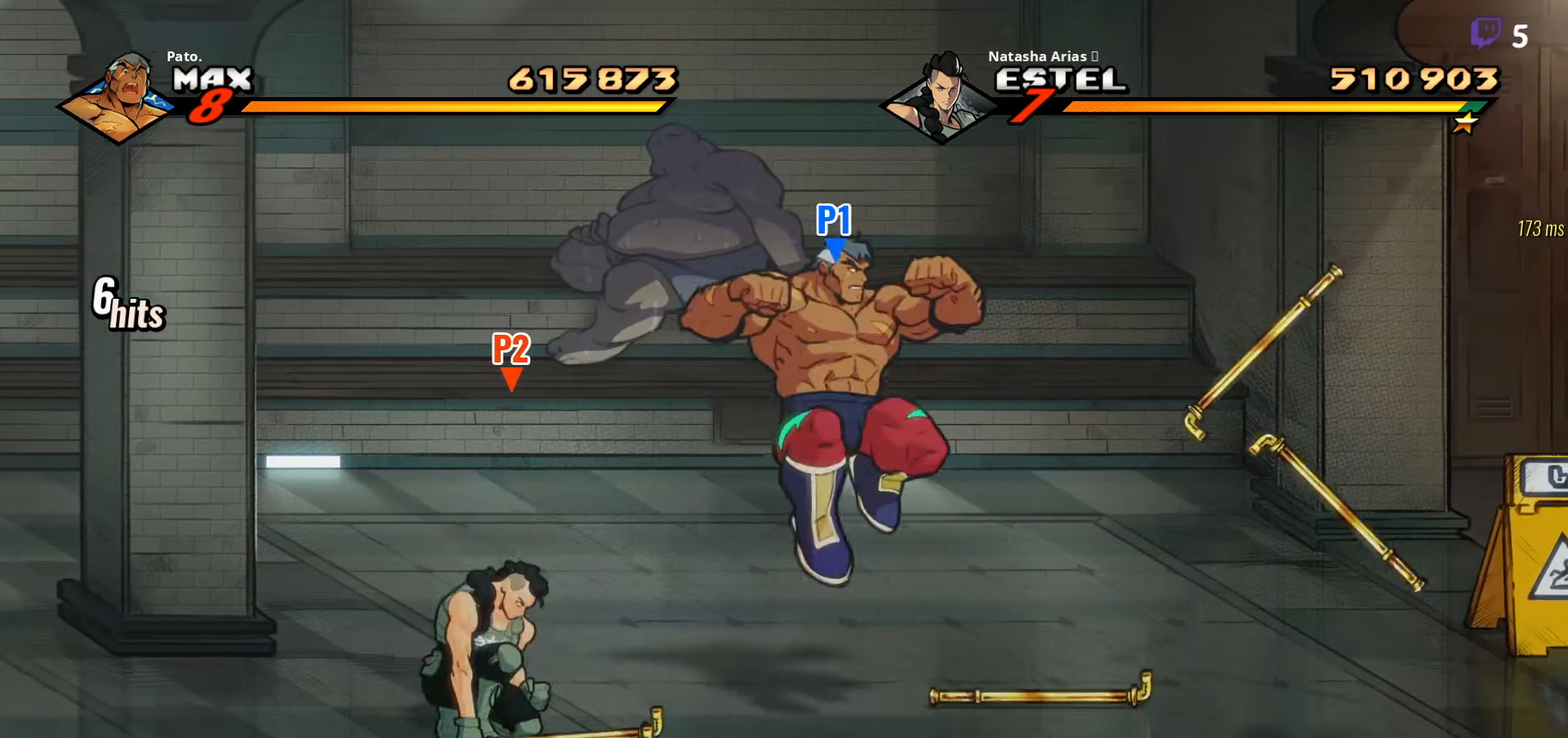
{"buttons": ["DPAD_RIGHT"], "right_stick": "center", "events": [[66, "B", "down"], [133, "B", "up"]]}
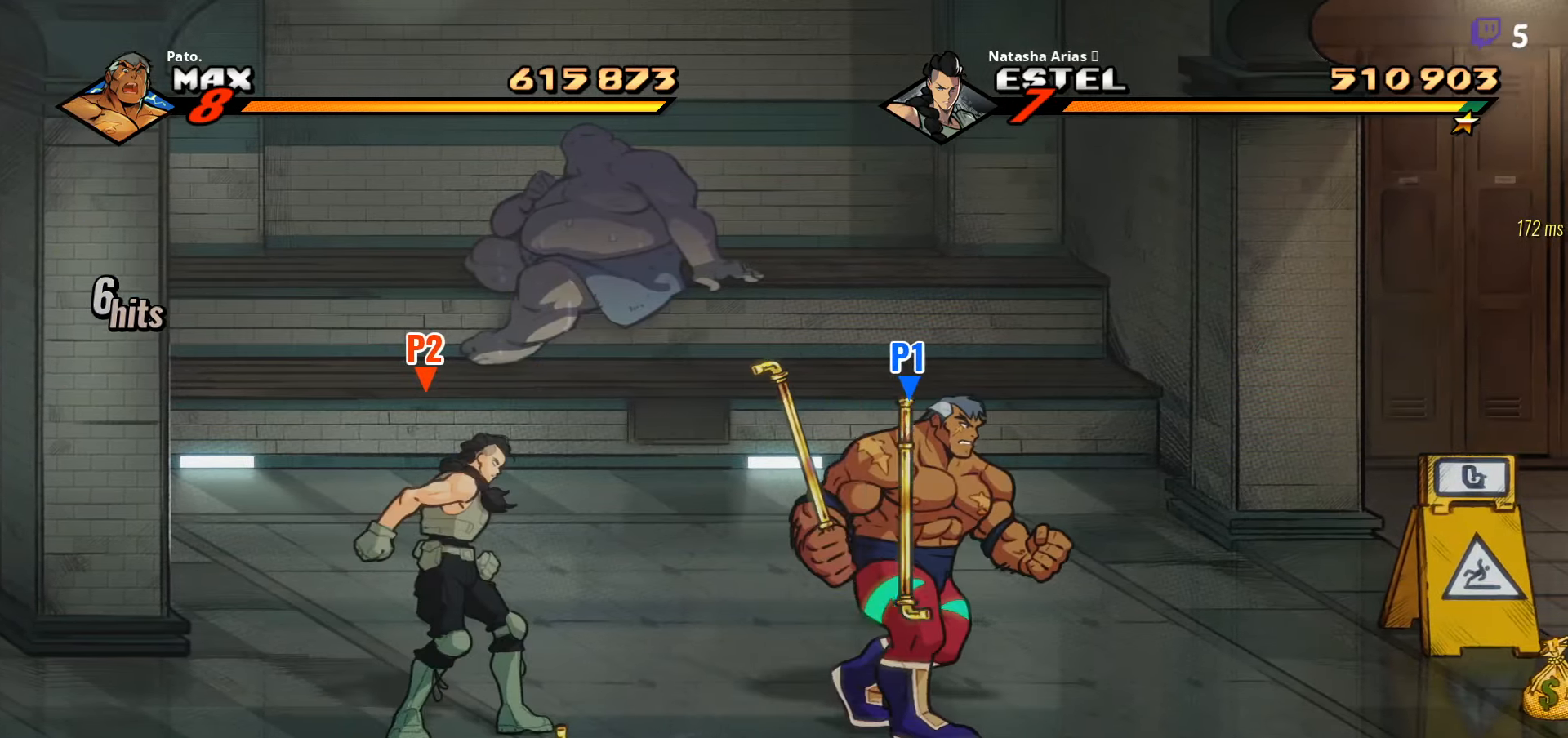
{"buttons": ["DPAD_RIGHT"], "right_stick": "center", "events": [[66, "A", "down"], [133, "A", "up"], [250, "B", "down"], [333, "B", "up"]]}
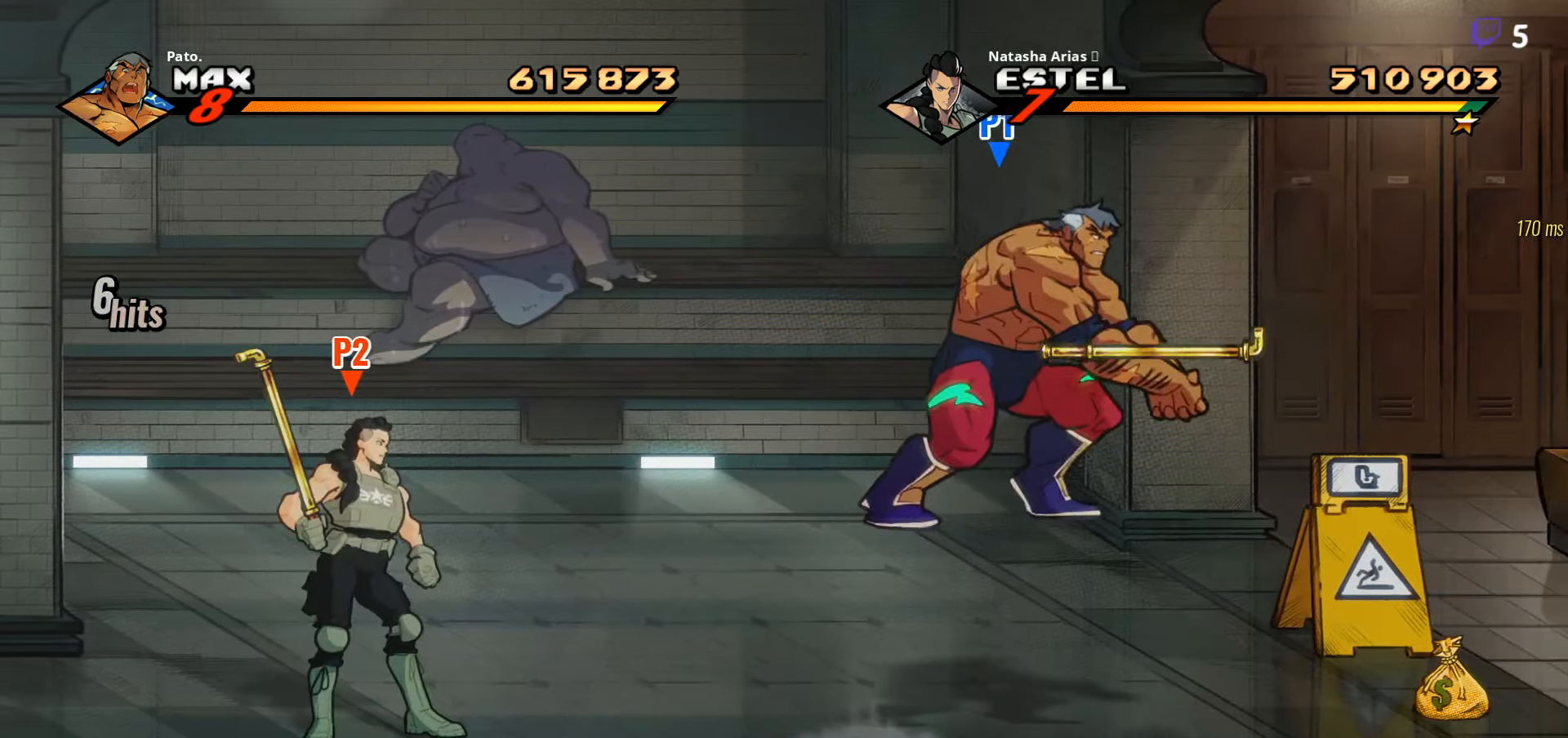
{"buttons": ["DPAD_UP"], "right_stick": "center", "events": [[216, "DPAD_RIGHT", "up"], [216, "DPAD_UP", "down"]]}
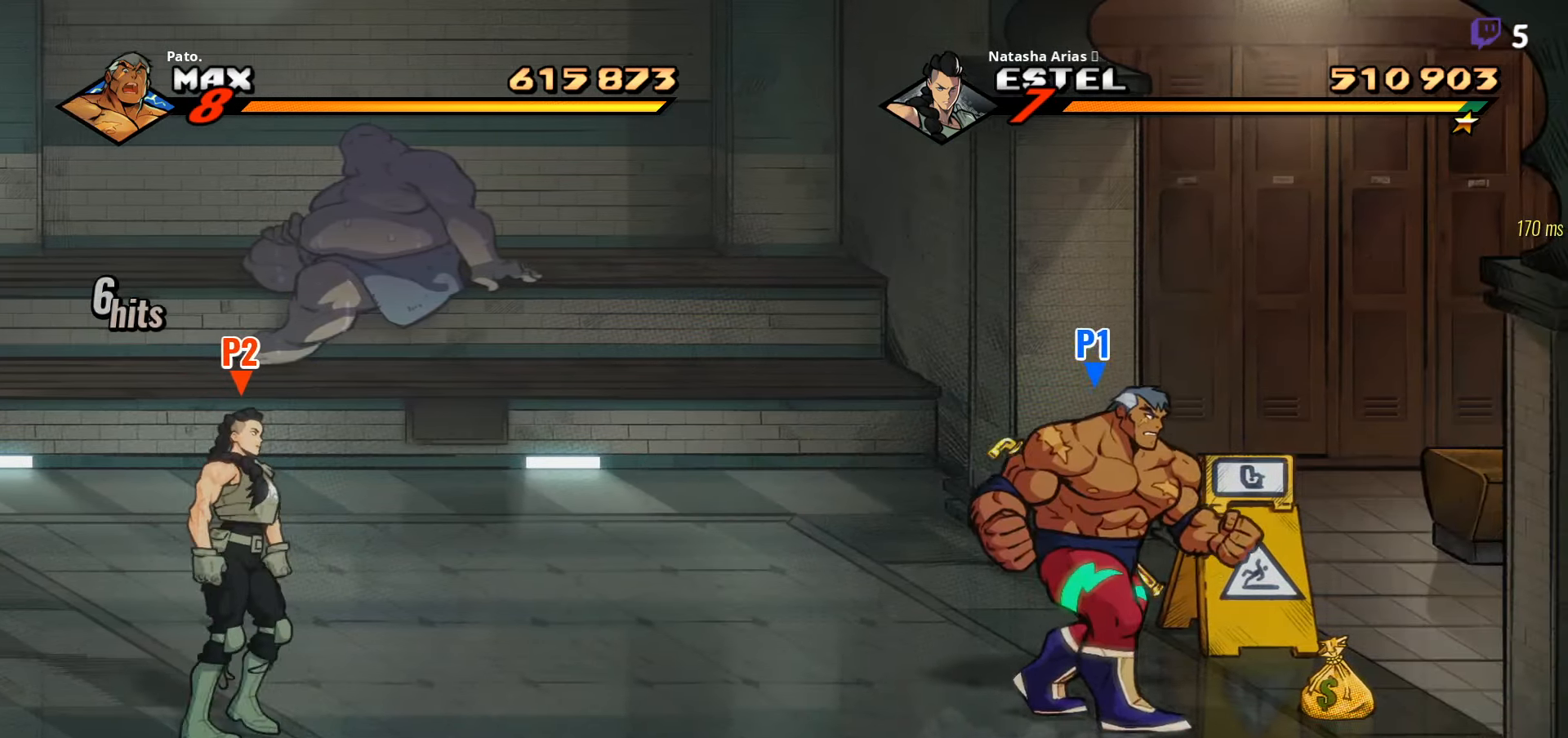
{"buttons": ["DPAD_RIGHT"], "right_stick": "center", "events": [[66, "Y", "down"], [150, "DPAD_UP", "up"], [183, "Y", "up"], [217, "DPAD_RIGHT", "down"]]}
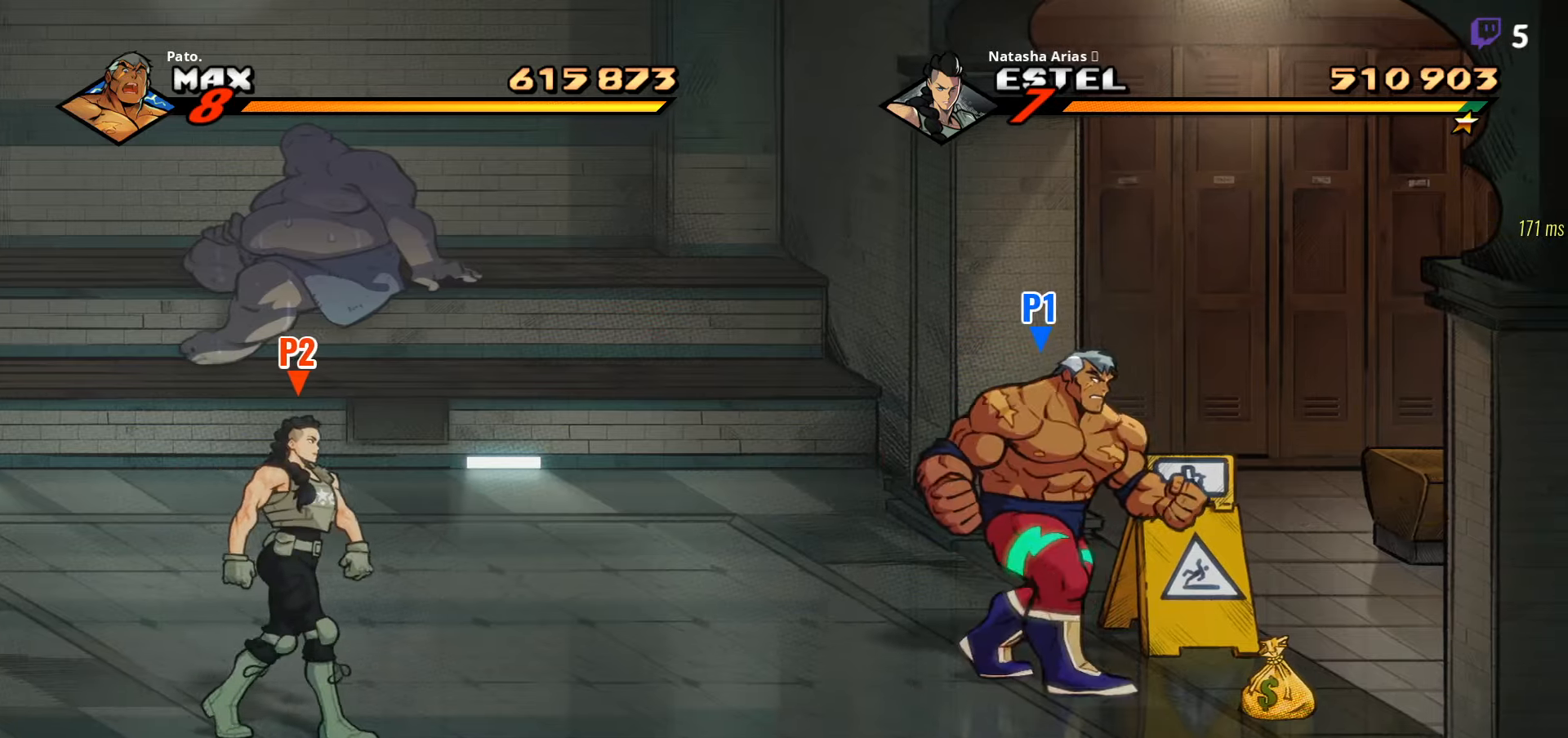
{"buttons": ["DPAD_RIGHT"], "right_stick": "center", "events": []}
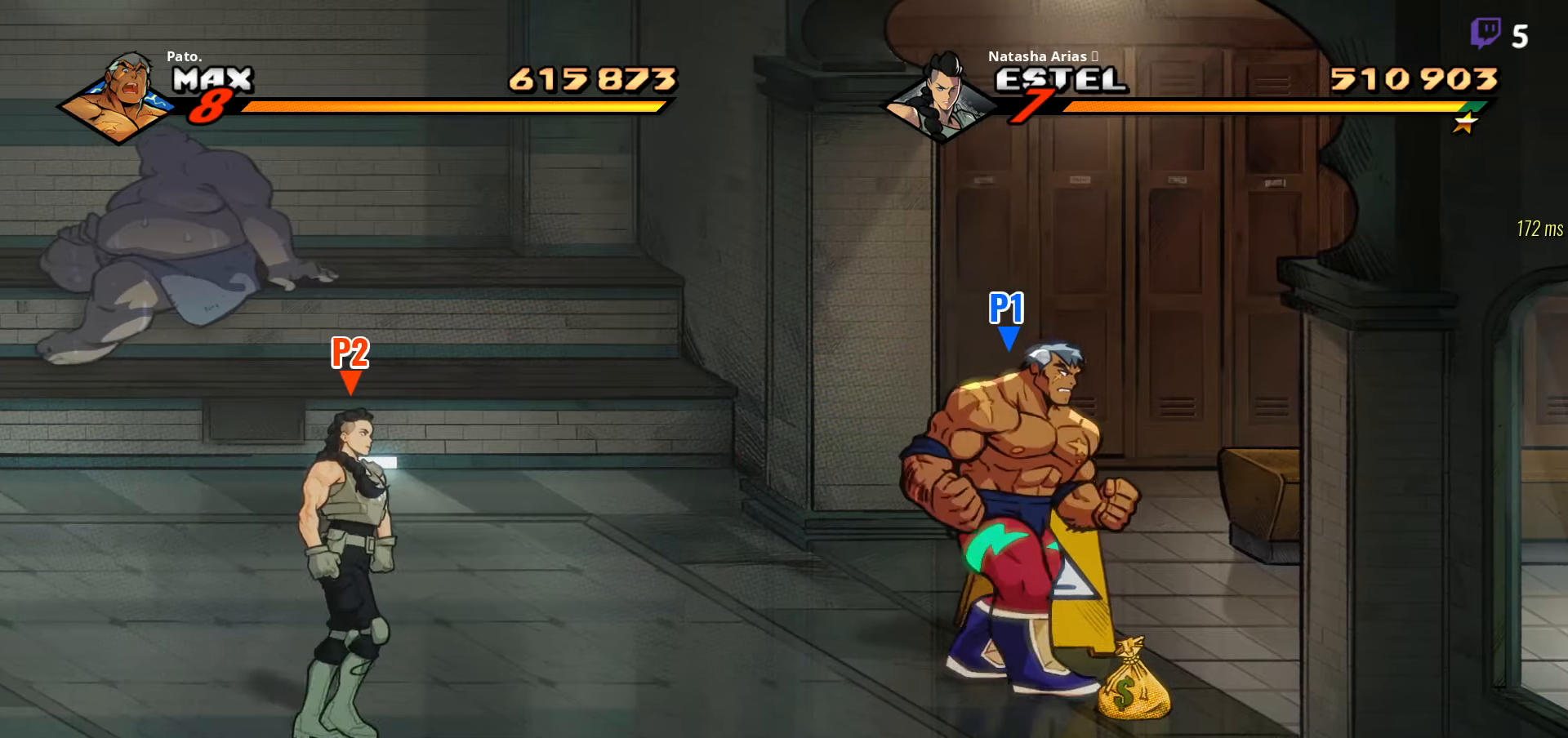
{"buttons": ["DPAD_UP", "DPAD_RIGHT"], "right_stick": "center", "events": [[300, "DPAD_UP", "down"]]}
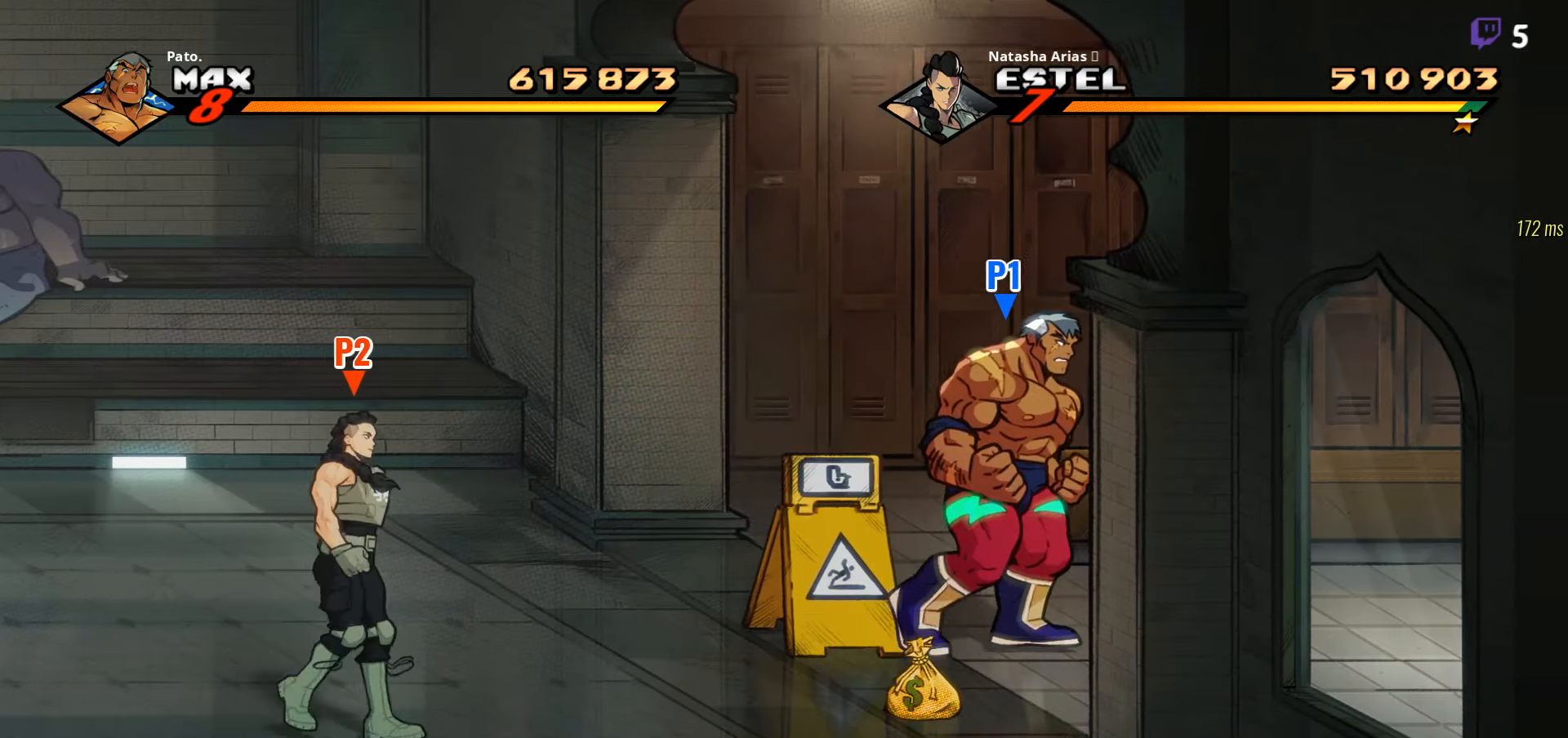
{"buttons": ["Y", "DPAD_RIGHT"], "right_stick": "center", "events": [[33, "R1", "down"], [50, "DPAD_RIGHT", "up"], [50, "DPAD_UP", "up"], [117, "DPAD_RIGHT", "down"], [150, "R1", "up"], [167, "DPAD_RIGHT", "up"], [217, "DPAD_RIGHT", "down"], [267, "DPAD_RIGHT", "up"], [350, "DPAD_RIGHT", "down"], [367, "Y", "down"], [450, "Y", "up"], [500, "Y", "down"]]}
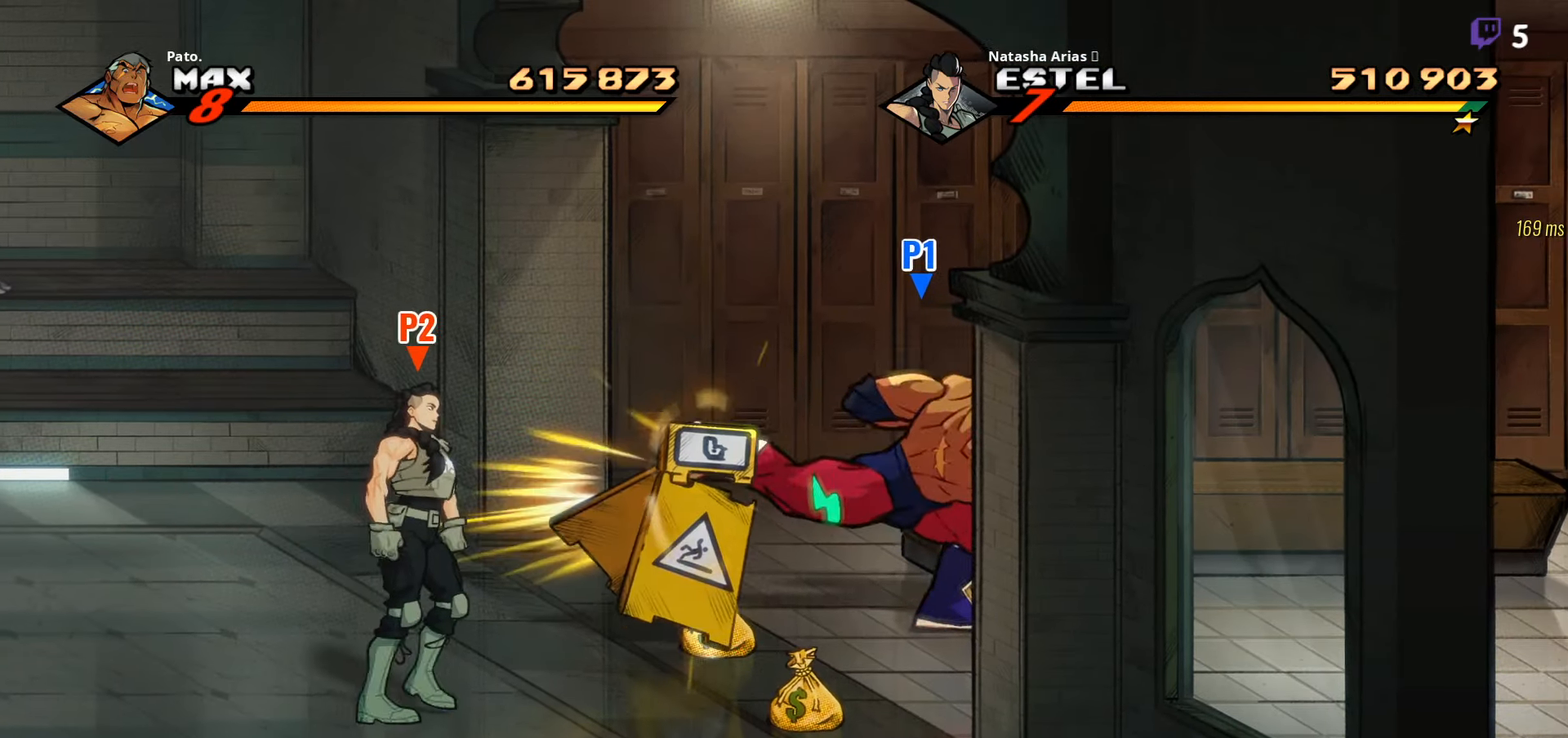
{"buttons": ["DPAD_RIGHT"], "right_stick": "center", "events": [[100, "Y", "up"], [133, "DPAD_RIGHT", "up"], [350, "DPAD_RIGHT", "down"]]}
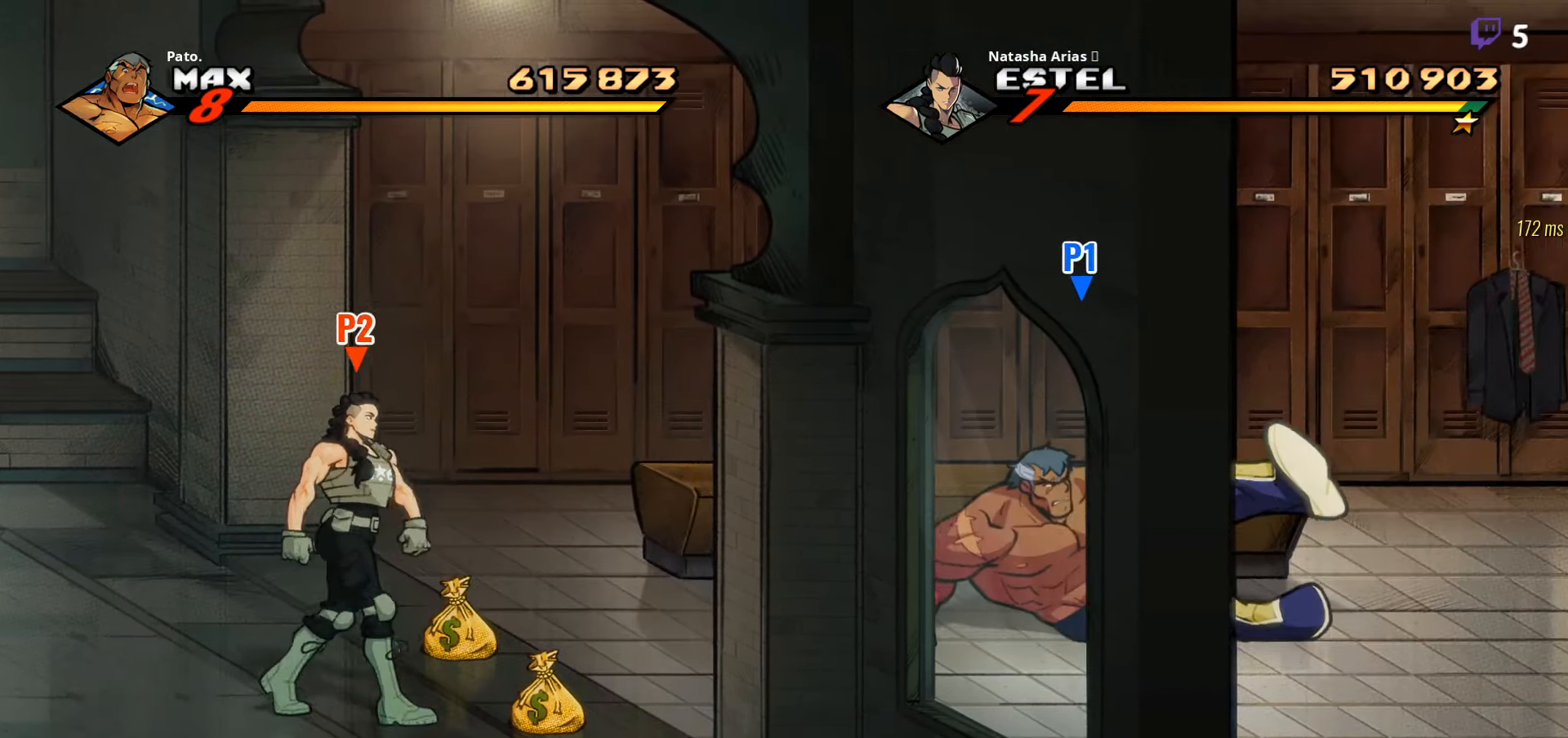
{"buttons": ["DPAD_DOWN", "DPAD_RIGHT"], "right_stick": "center", "events": [[100, "DPAD_DOWN", "down"]]}
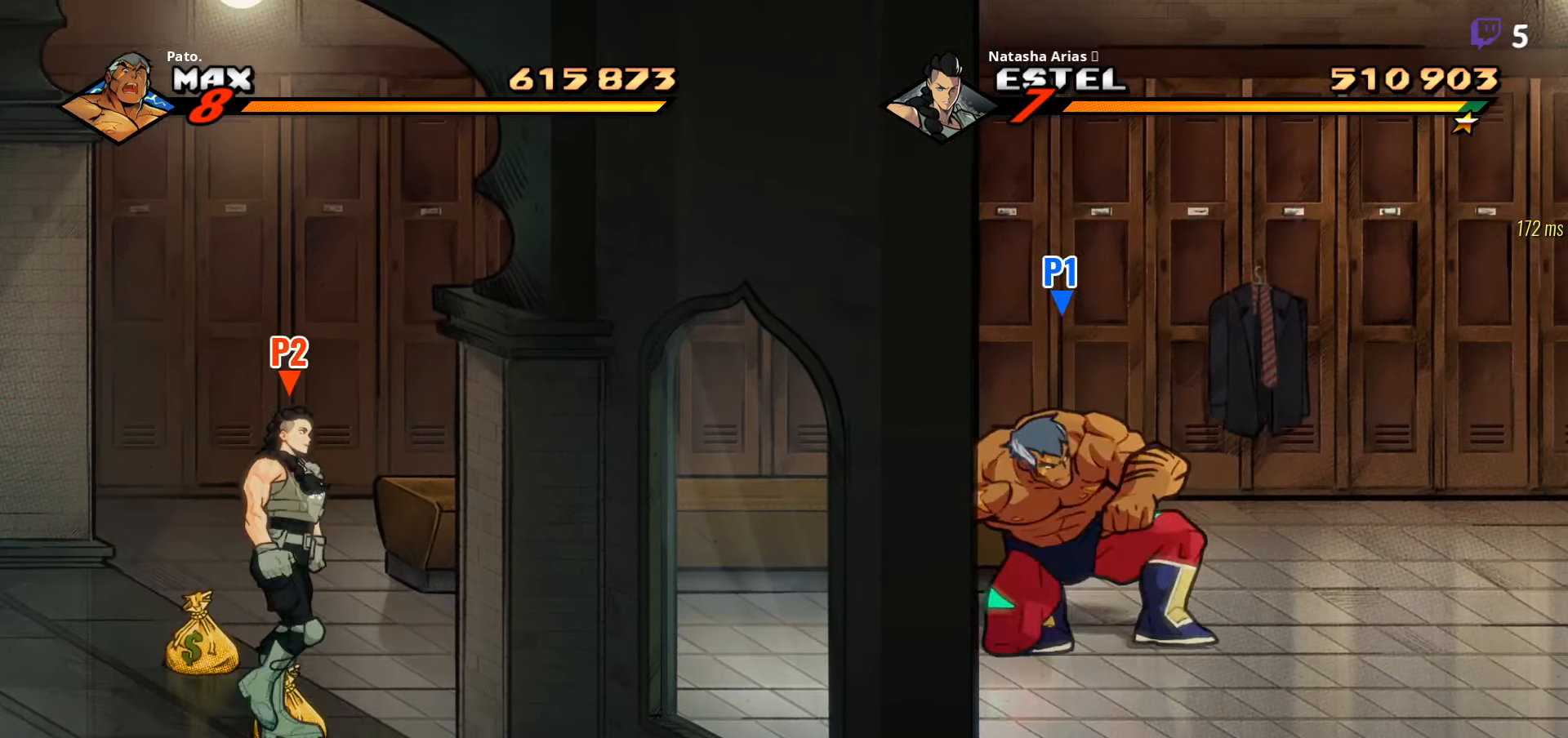
{"buttons": [], "right_stick": "center", "events": [[217, "DPAD_DOWN", "up"], [300, "DPAD_RIGHT", "up"]]}
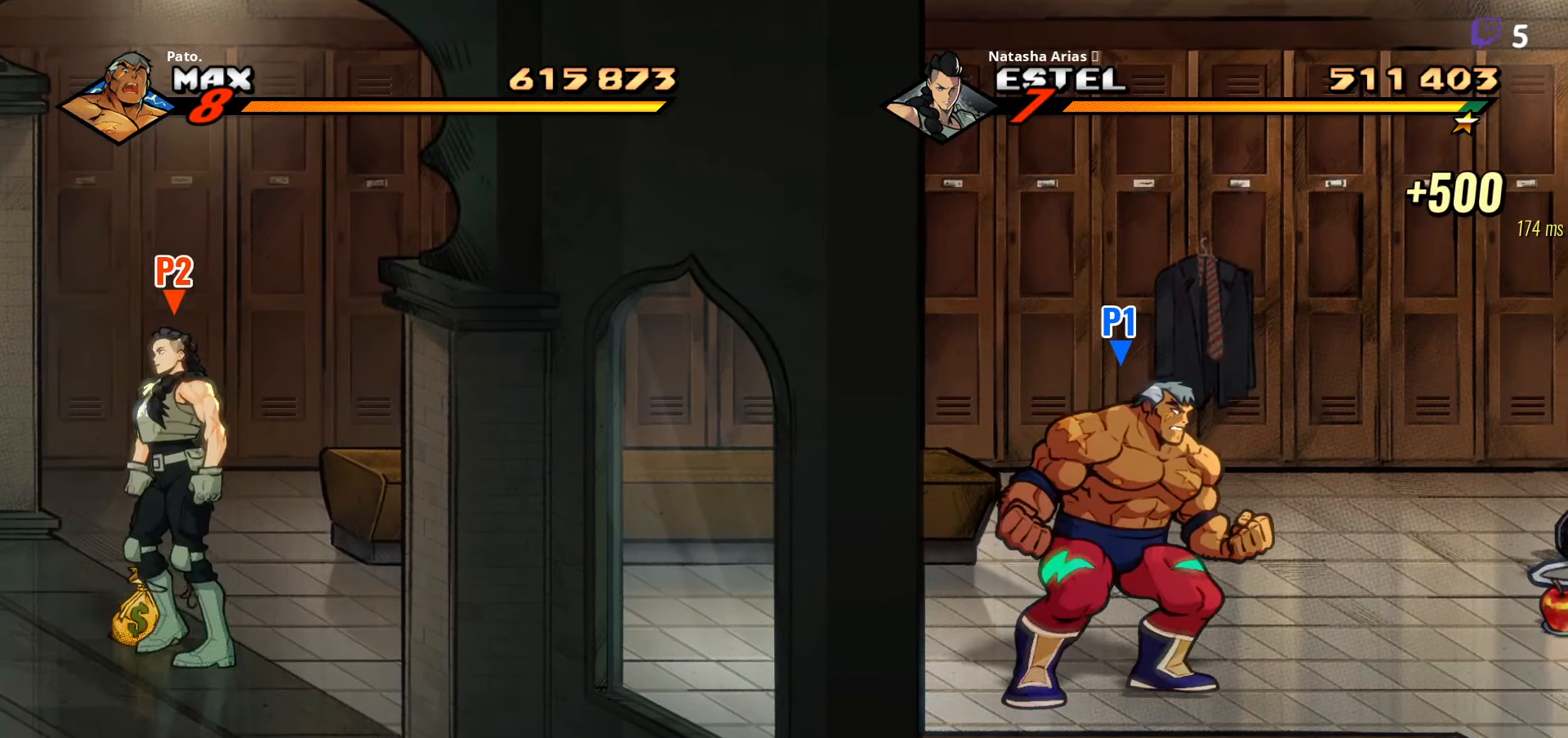
{"buttons": [], "right_stick": "center", "events": [[67, "DPAD_RIGHT", "down"], [117, "DPAD_RIGHT", "up"], [183, "DPAD_RIGHT", "down"], [317, "Y", "down"], [433, "DPAD_RIGHT", "up"], [483, "Y", "up"]]}
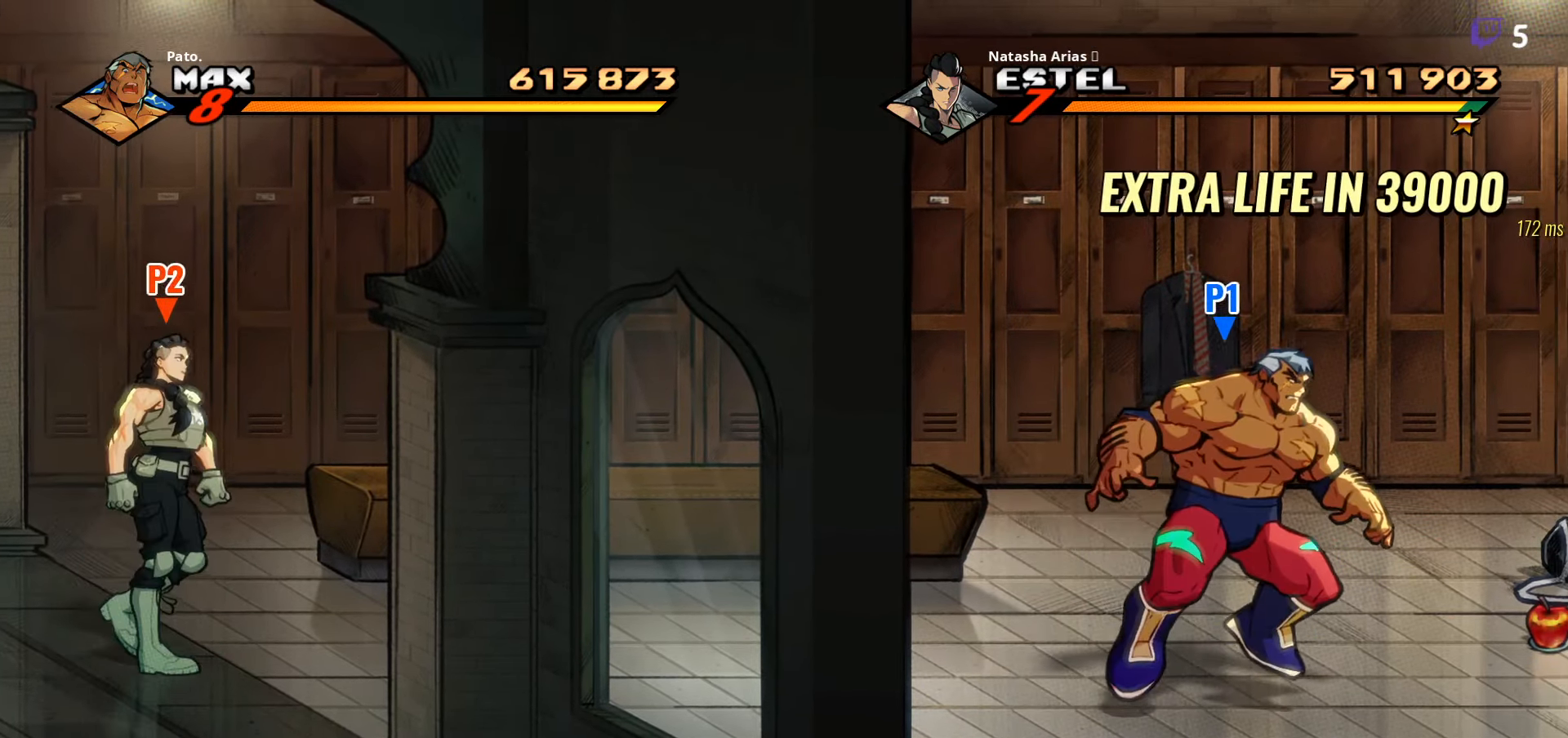
{"buttons": [], "right_stick": "center", "events": []}
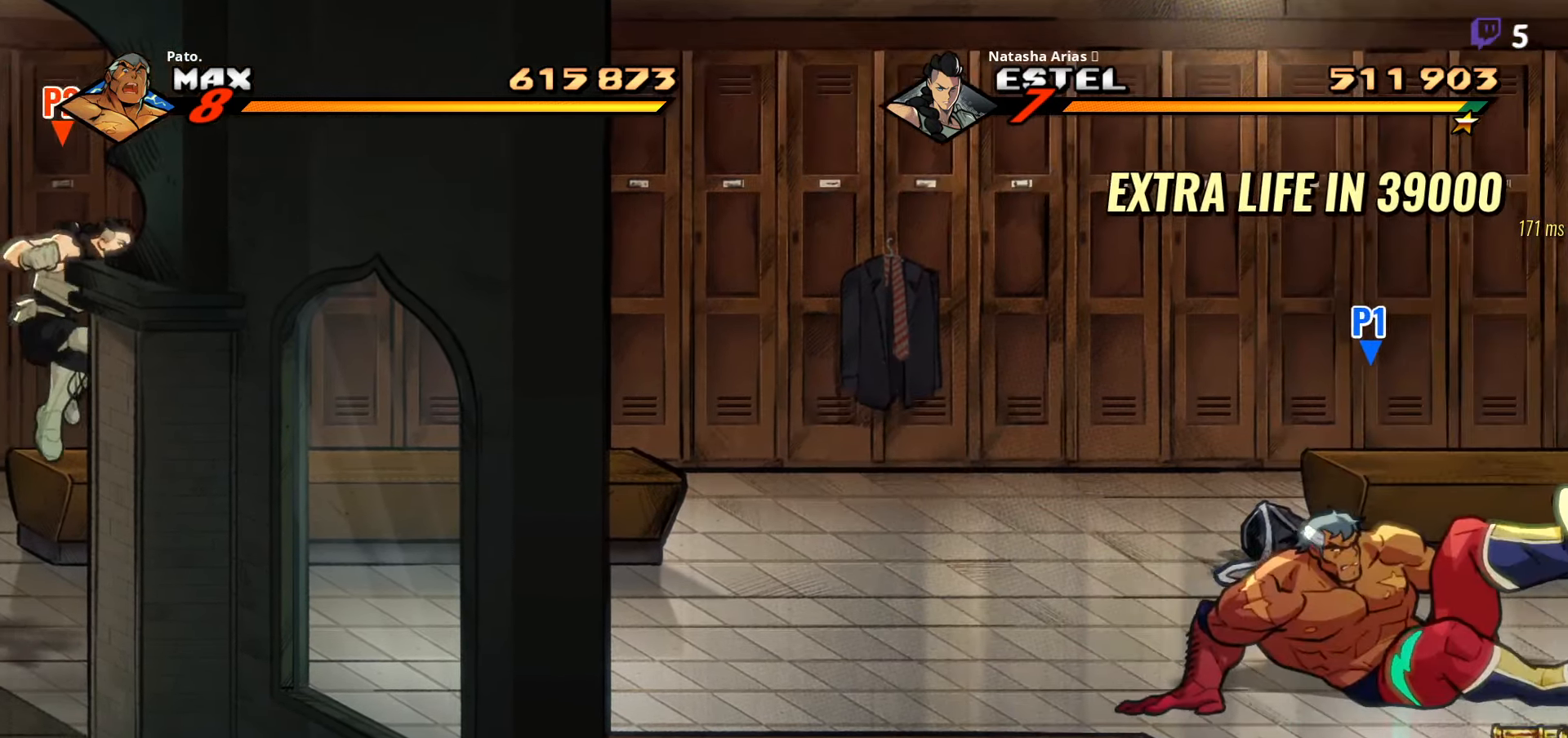
{"buttons": [], "right_stick": "center", "events": [[233, "DPAD_DOWN", "down"], [450, "DPAD_DOWN", "up"]]}
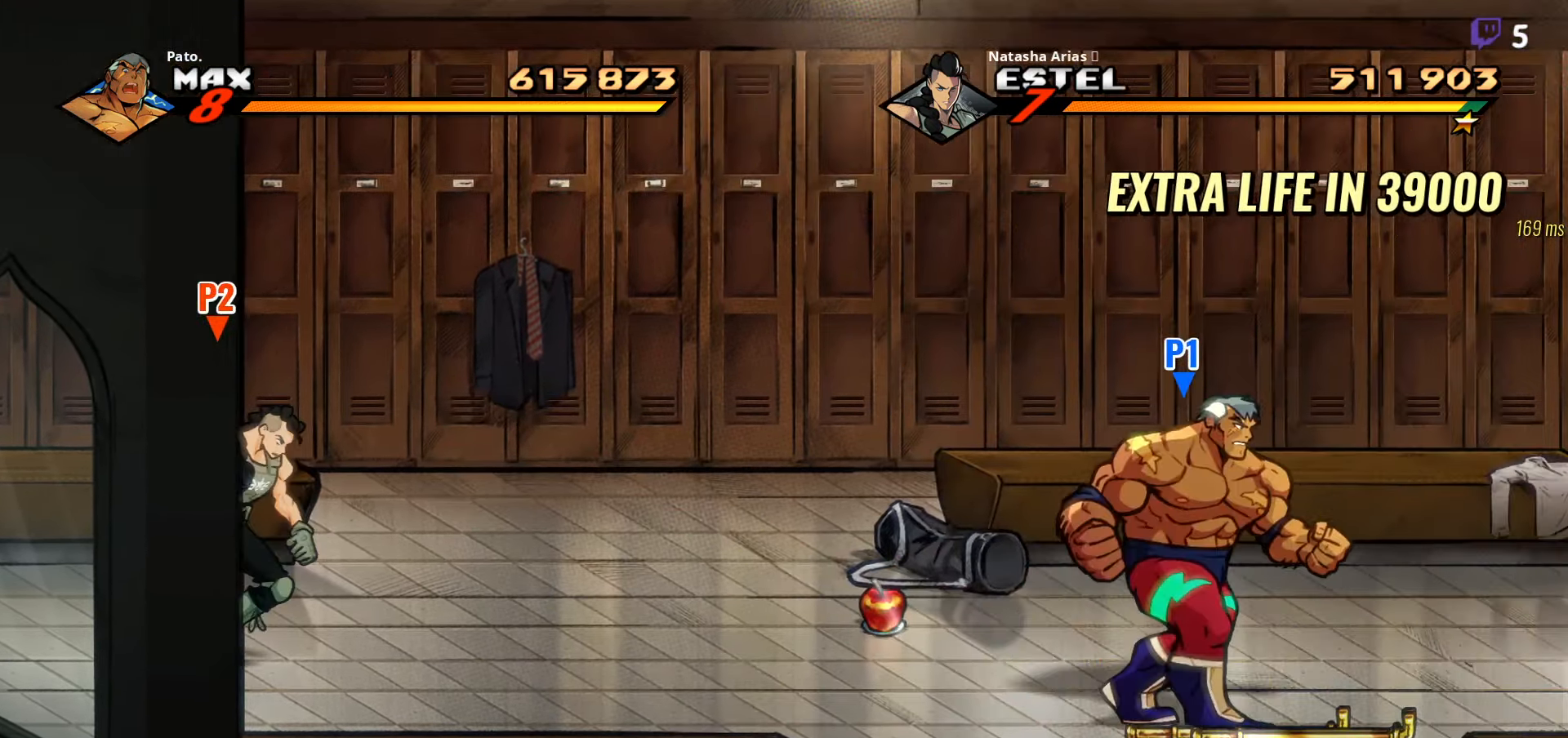
{"buttons": ["DPAD_LEFT"], "right_stick": "center", "events": [[317, "DPAD_LEFT", "down"], [400, "DPAD_UP", "down"], [500, "DPAD_UP", "up"]]}
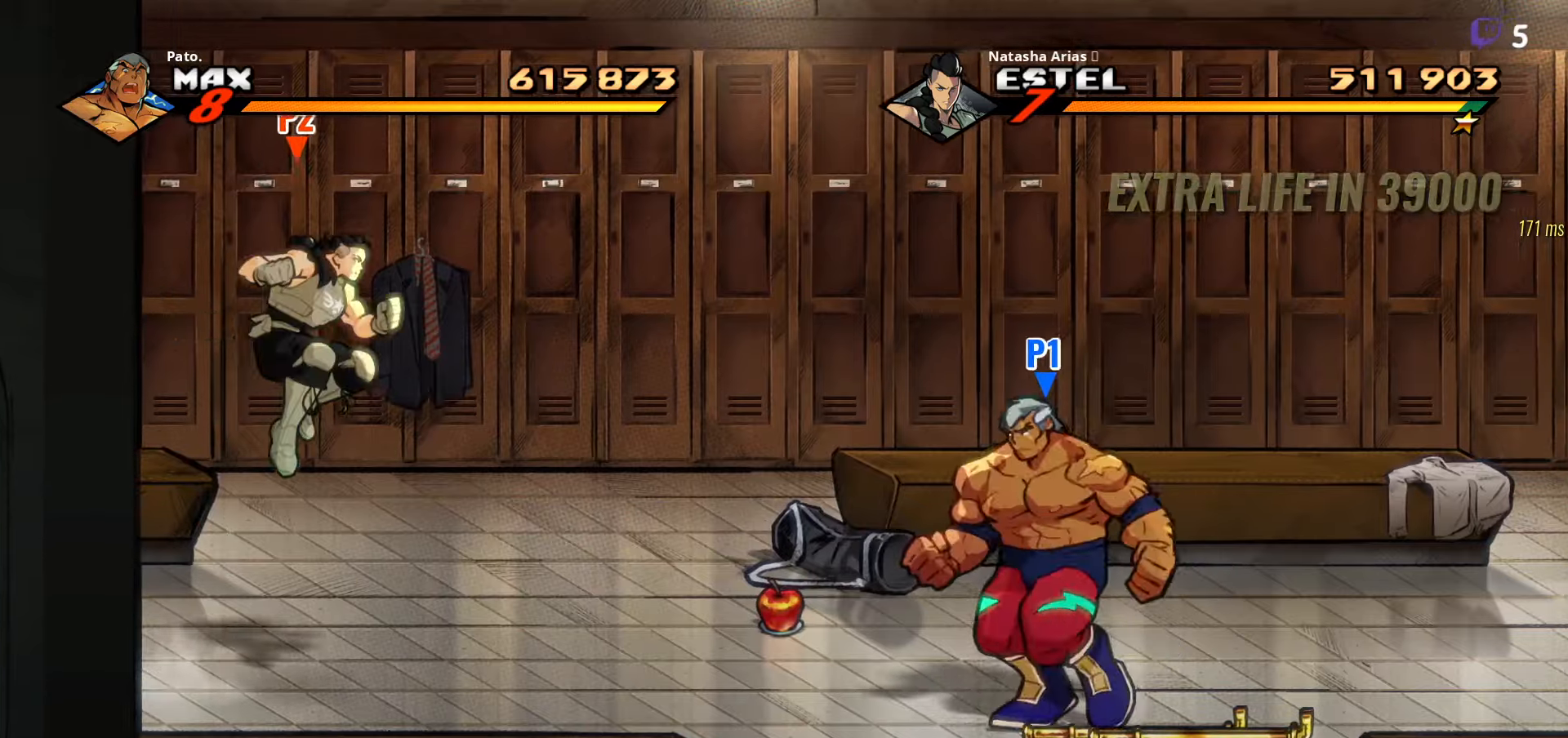
{"buttons": ["DPAD_RIGHT"], "right_stick": "center", "events": [[284, "DPAD_DOWN", "down"], [417, "DPAD_DOWN", "up"], [417, "DPAD_LEFT", "up"], [484, "DPAD_RIGHT", "down"]]}
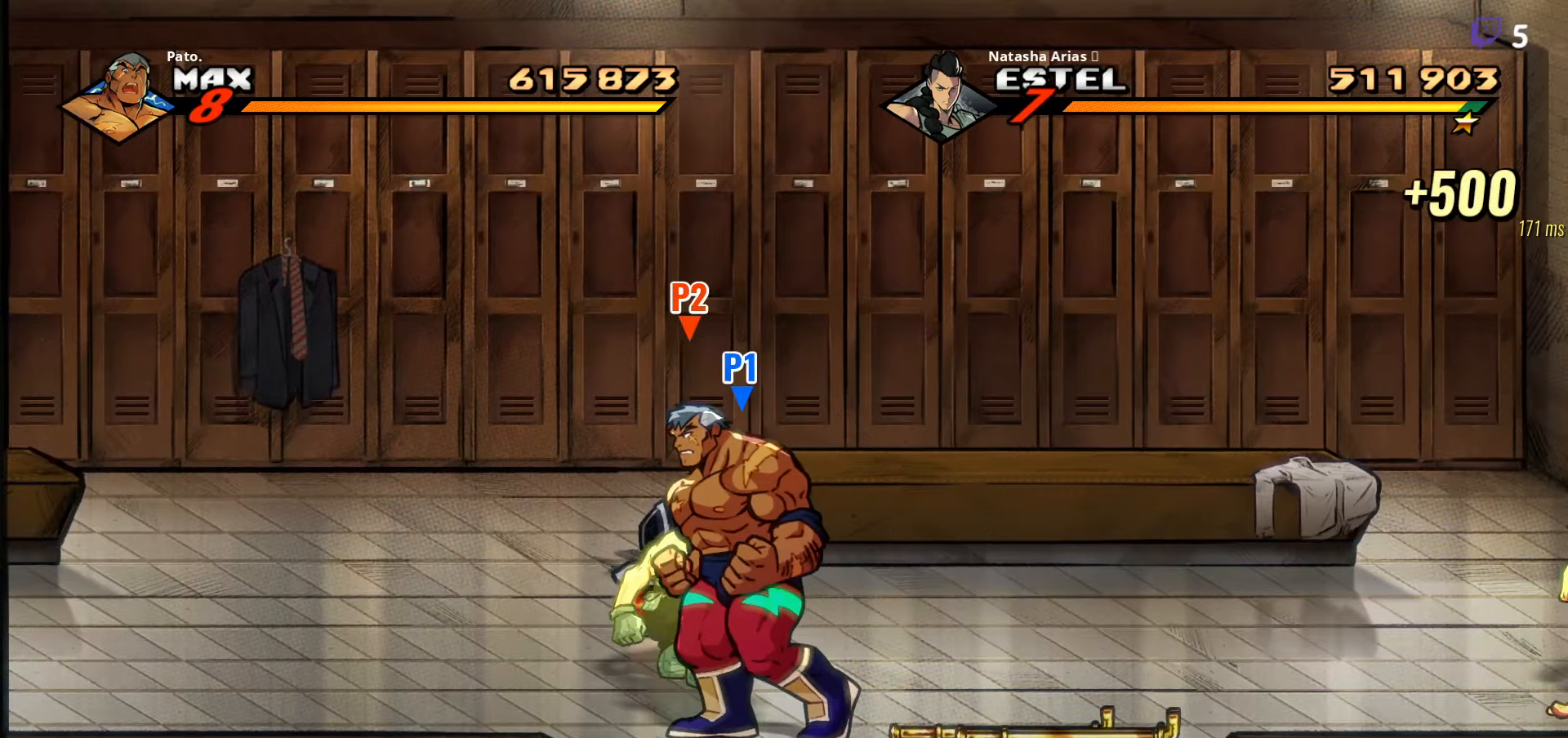
{"buttons": [], "right_stick": "center", "events": [[117, "A", "down"], [267, "A", "up"], [367, "L1", "down"], [450, "DPAD_RIGHT", "up"], [450, "L1", "up"]]}
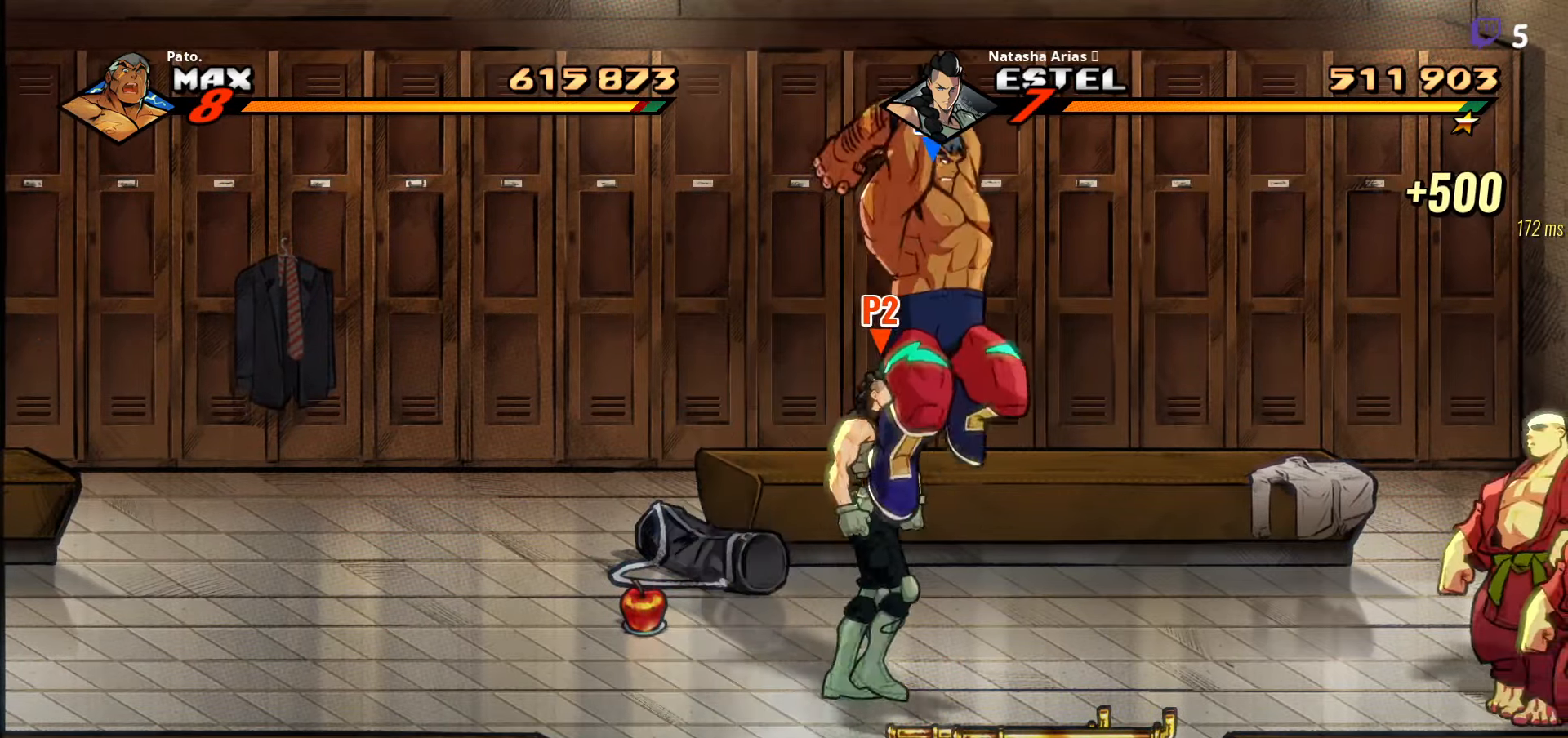
{"buttons": ["Y"], "right_stick": "center", "events": [[67, "DPAD_LEFT", "down"], [100, "Y", "down"], [200, "DPAD_LEFT", "up"]]}
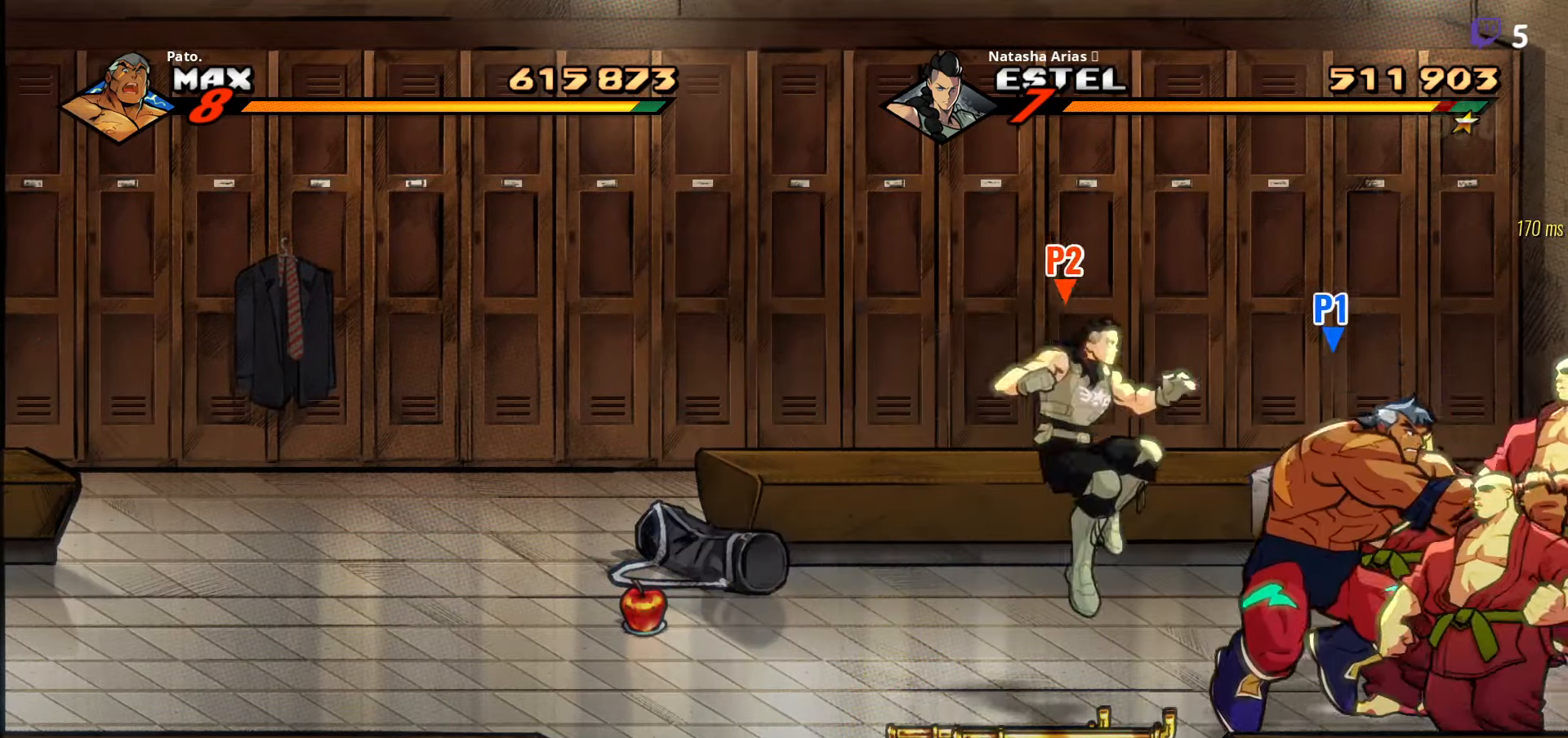
{"buttons": ["Y"], "right_stick": "center", "events": []}
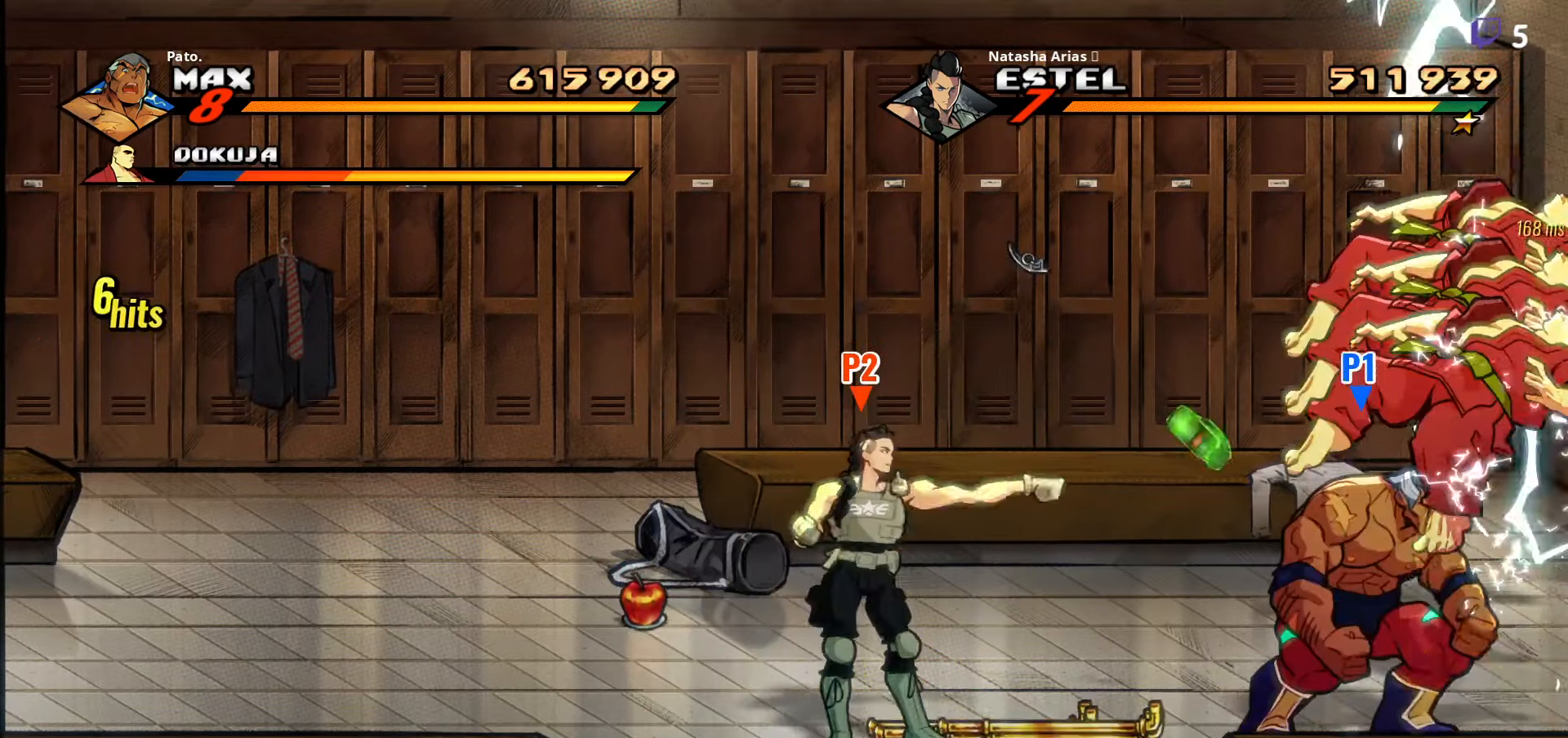
{"buttons": [], "right_stick": "center", "events": [[17, "DPAD_UP", "down"], [117, "DPAD_UP", "up"], [167, "Y", "up"], [250, "Y", "down"], [334, "Y", "up"]]}
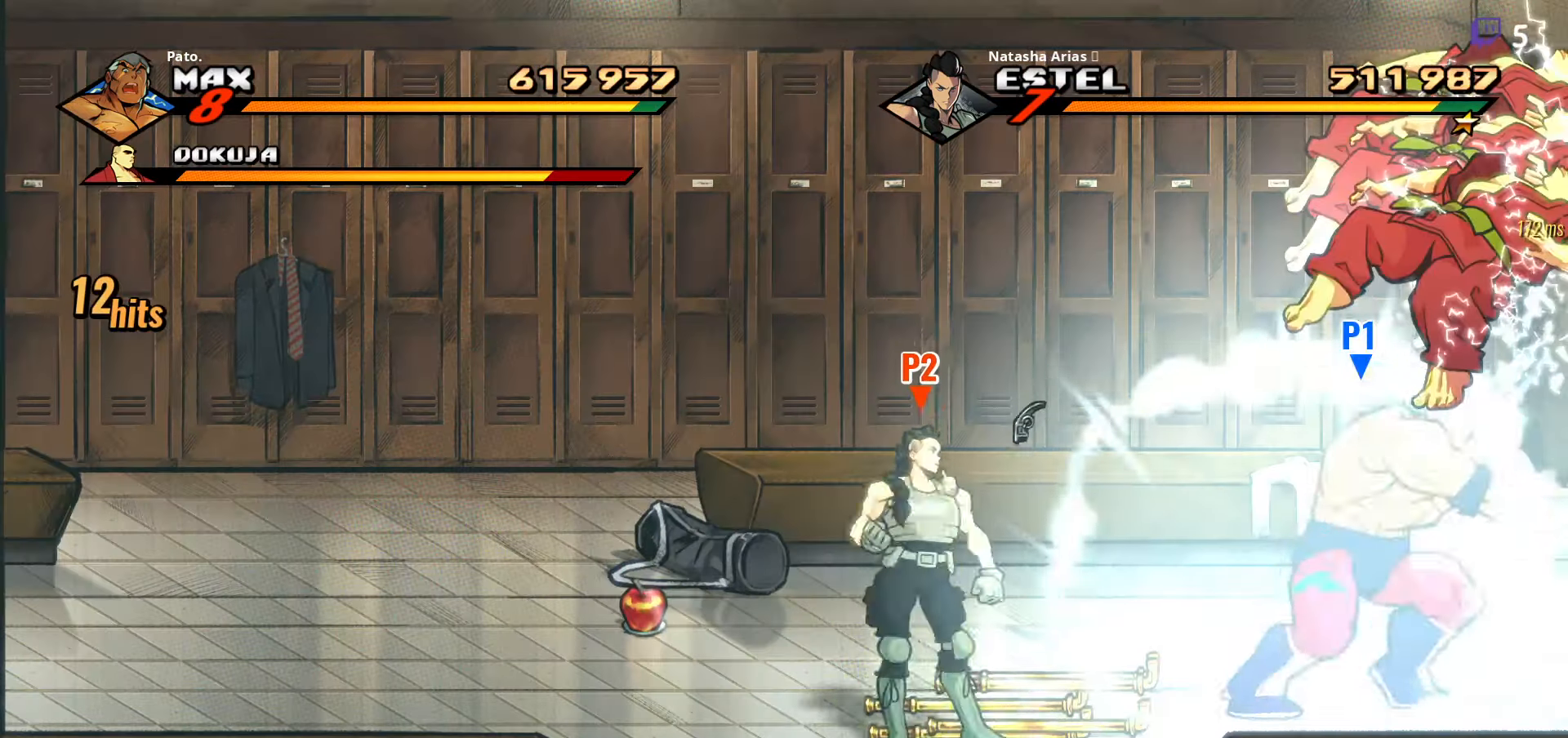
{"buttons": [], "right_stick": "center", "events": [[234, "A", "down"], [284, "A", "up"], [434, "Y", "down"], [467, "Y", "up"]]}
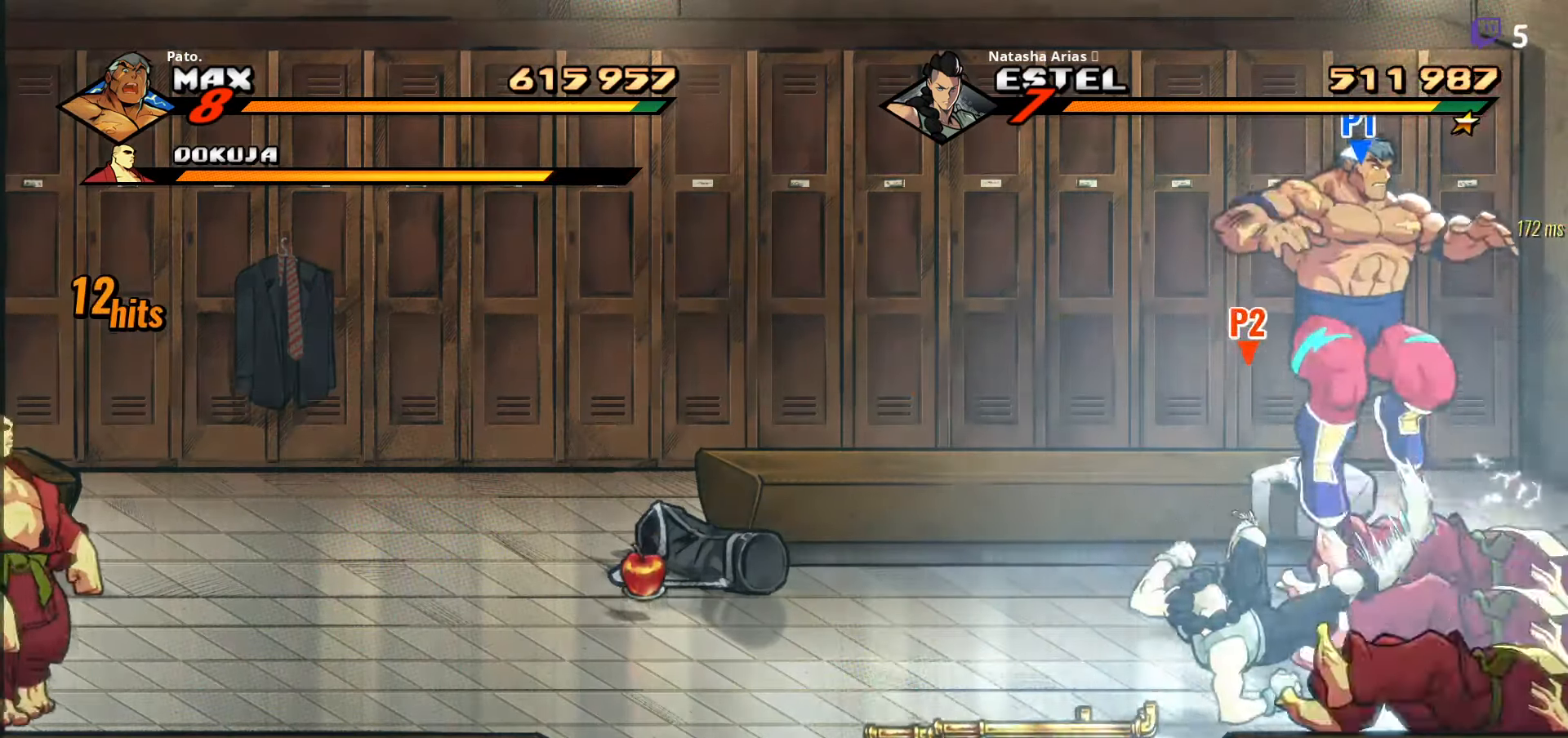
{"buttons": ["Y"], "right_stick": "center", "events": [[67, "Y", "down"], [134, "Y", "up"], [200, "Y", "down"], [234, "Y", "up"], [317, "Y", "down"], [384, "Y", "up"], [467, "Y", "down"]]}
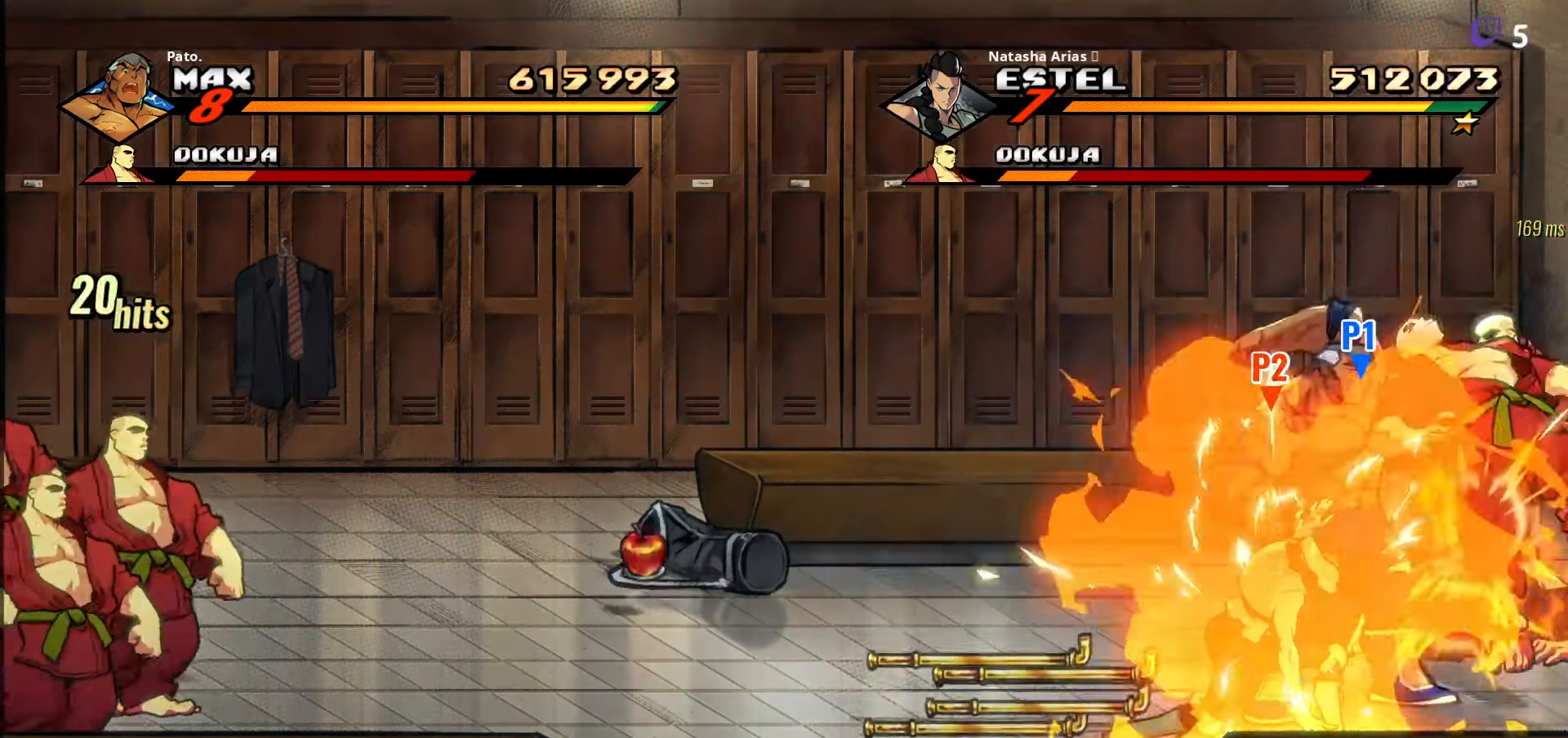
{"buttons": ["Y"], "right_stick": "center", "events": [[34, "Y", "up"], [84, "Y", "down"], [134, "Y", "up"], [217, "Y", "down"], [250, "Y", "up"], [317, "Y", "down"], [350, "Y", "up"], [367, "Y", "down"], [467, "Y", "up"], [484, "Y", "down"]]}
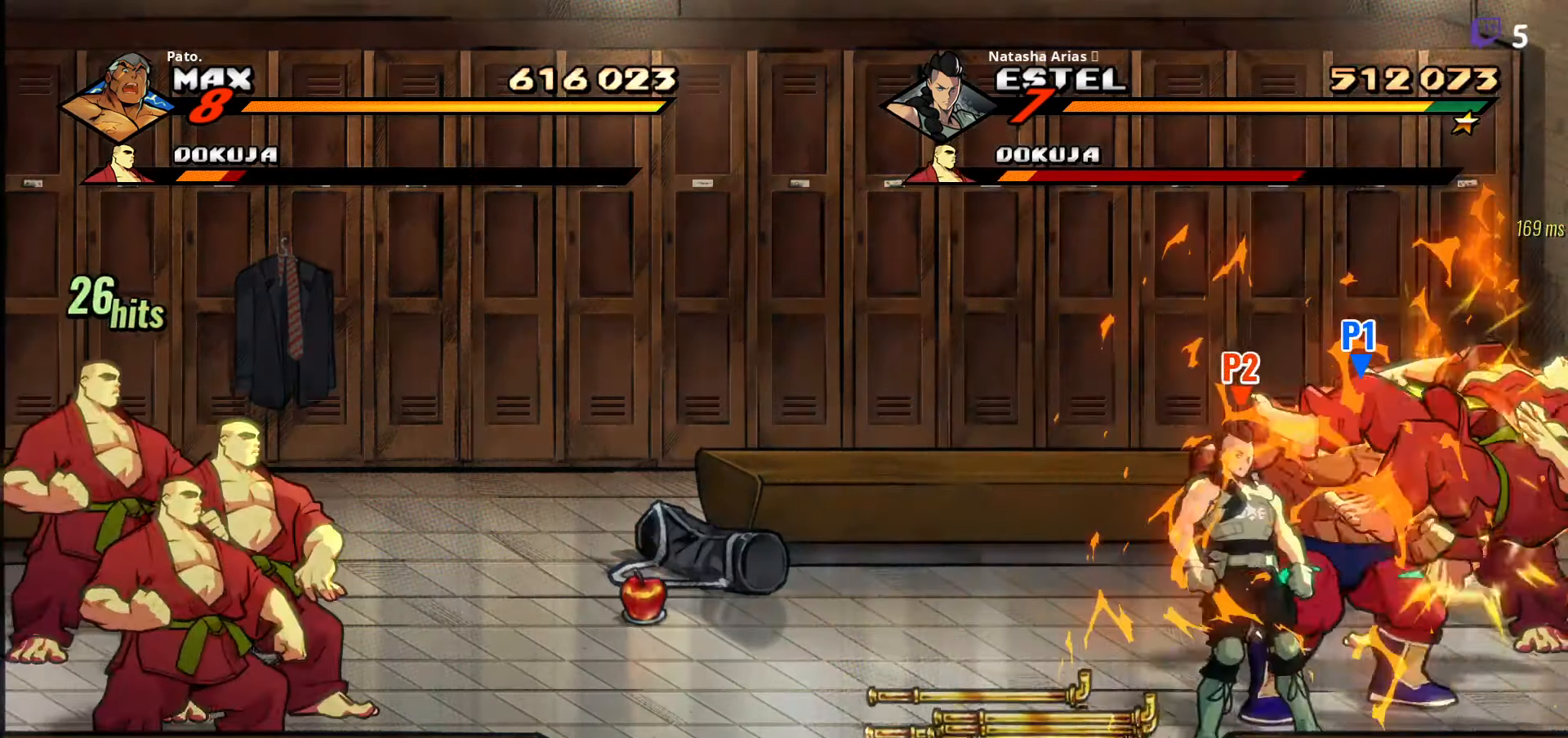
{"buttons": [], "right_stick": "center", "events": [[67, "Y", "up"], [100, "Y", "down"], [150, "L1", "down"], [150, "Y", "up"], [267, "L1", "up"], [284, "DPAD_UP", "down"], [400, "Y", "down"], [417, "DPAD_UP", "up"], [467, "Y", "up"]]}